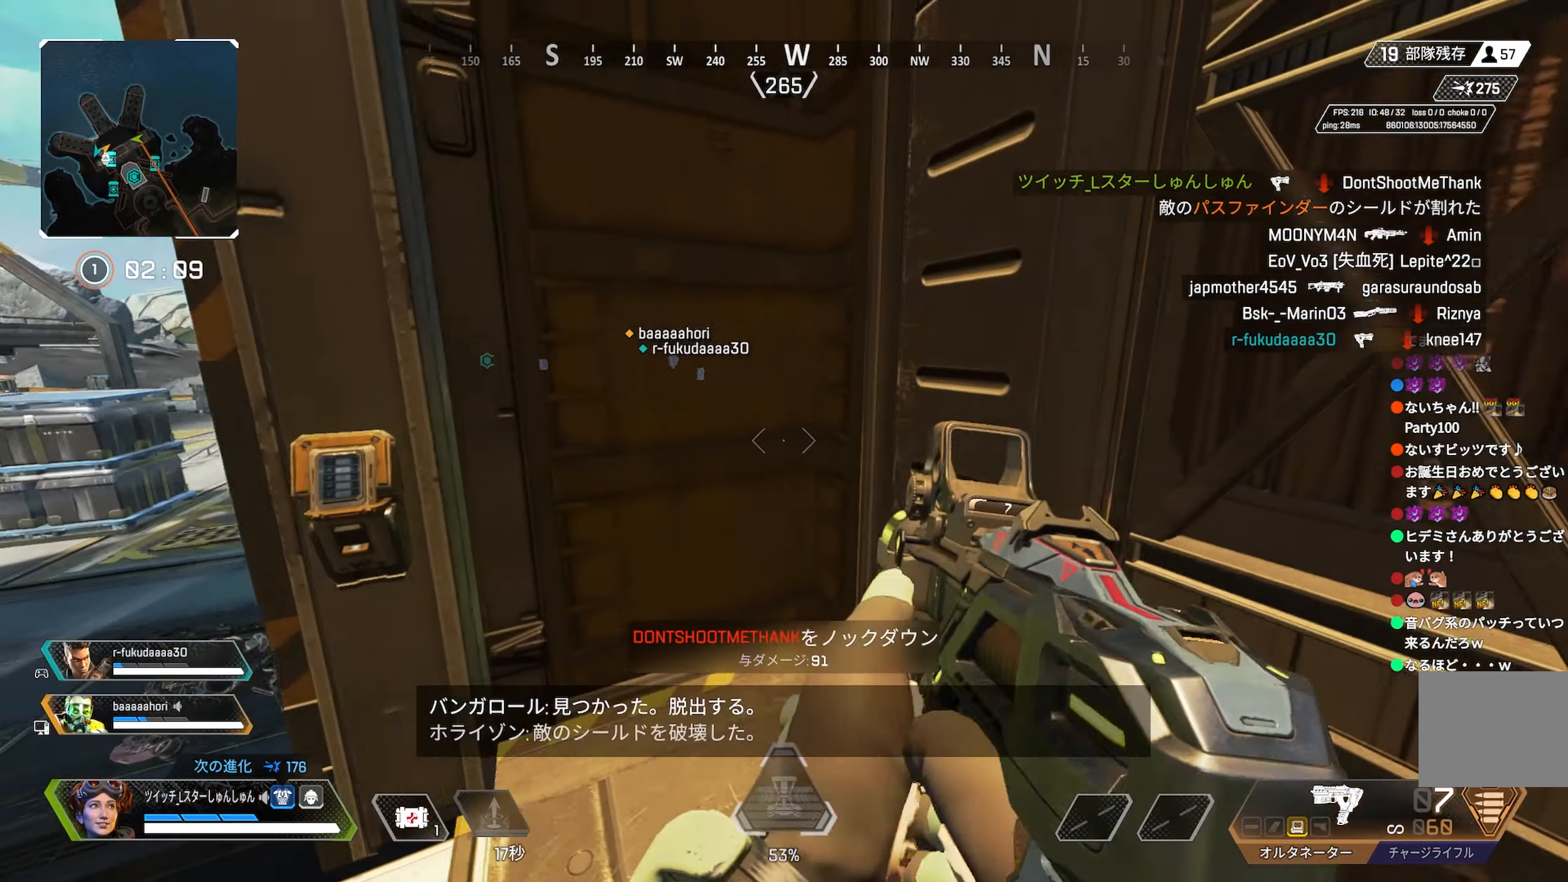
Gameplay with a controller (PlayStation layout); each line is a JSON object with the inputs held at the frame after it. "events" lists button and stick changes between this image and that frame as [ms after this image, input, new state], when the widget could be followed in between. Not read: L3.
{"buttons": [], "left_stick": "left", "right_stick": "left", "events": [[150, "left_stick", "center"], [250, "left_stick", "down"], [366, "left_stick", "left"]]}
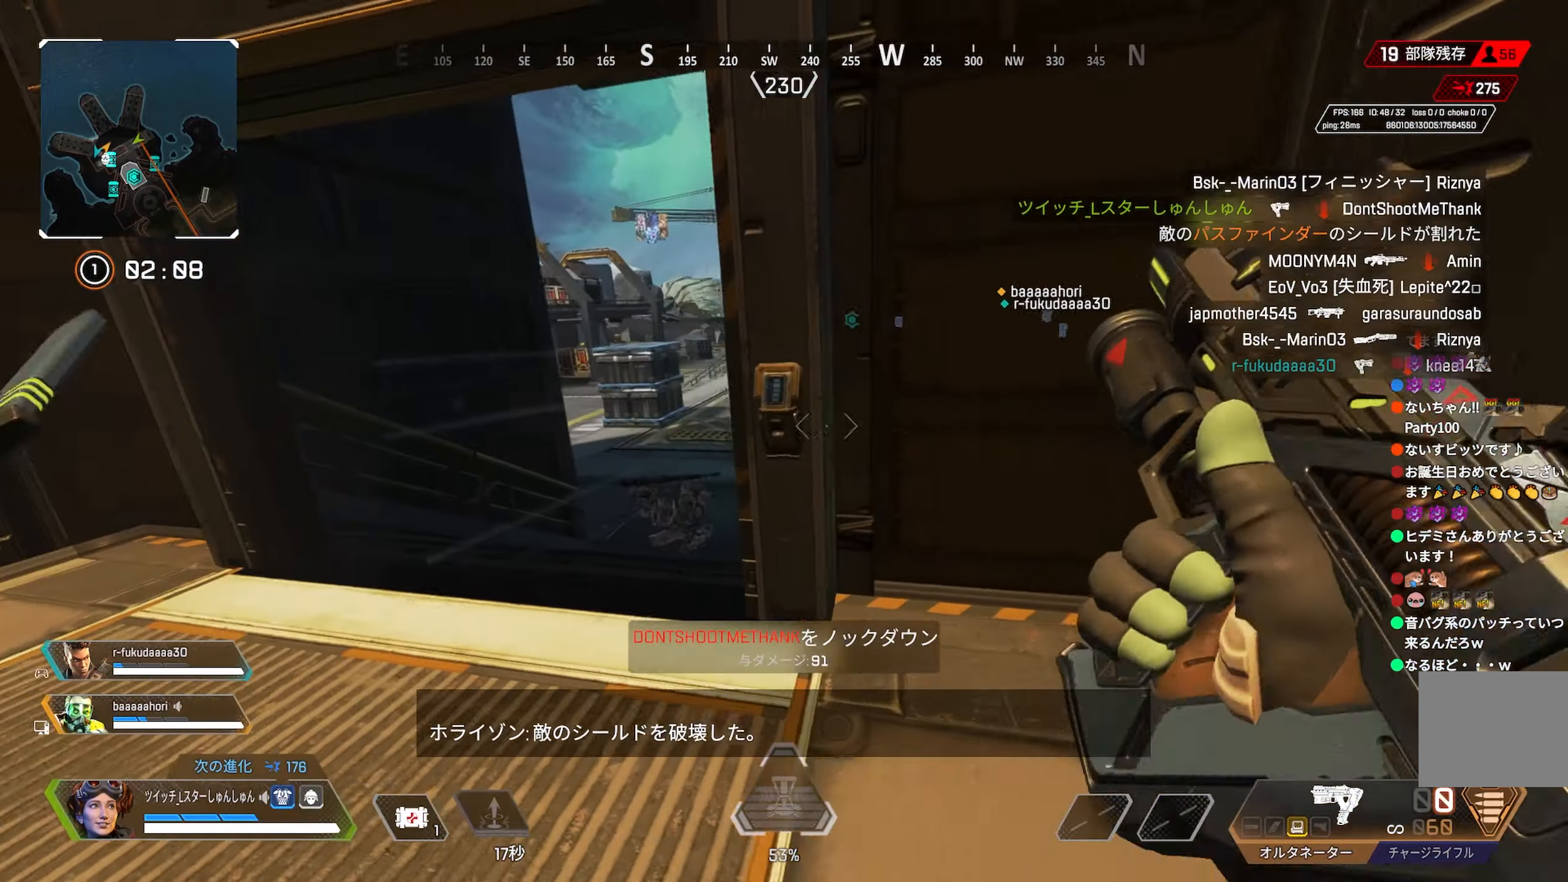
{"buttons": [], "left_stick": "up-left", "right_stick": "down", "events": [[33, "right_stick", "center"], [83, "left_stick", "up-left"], [350, "right_stick", "down"]]}
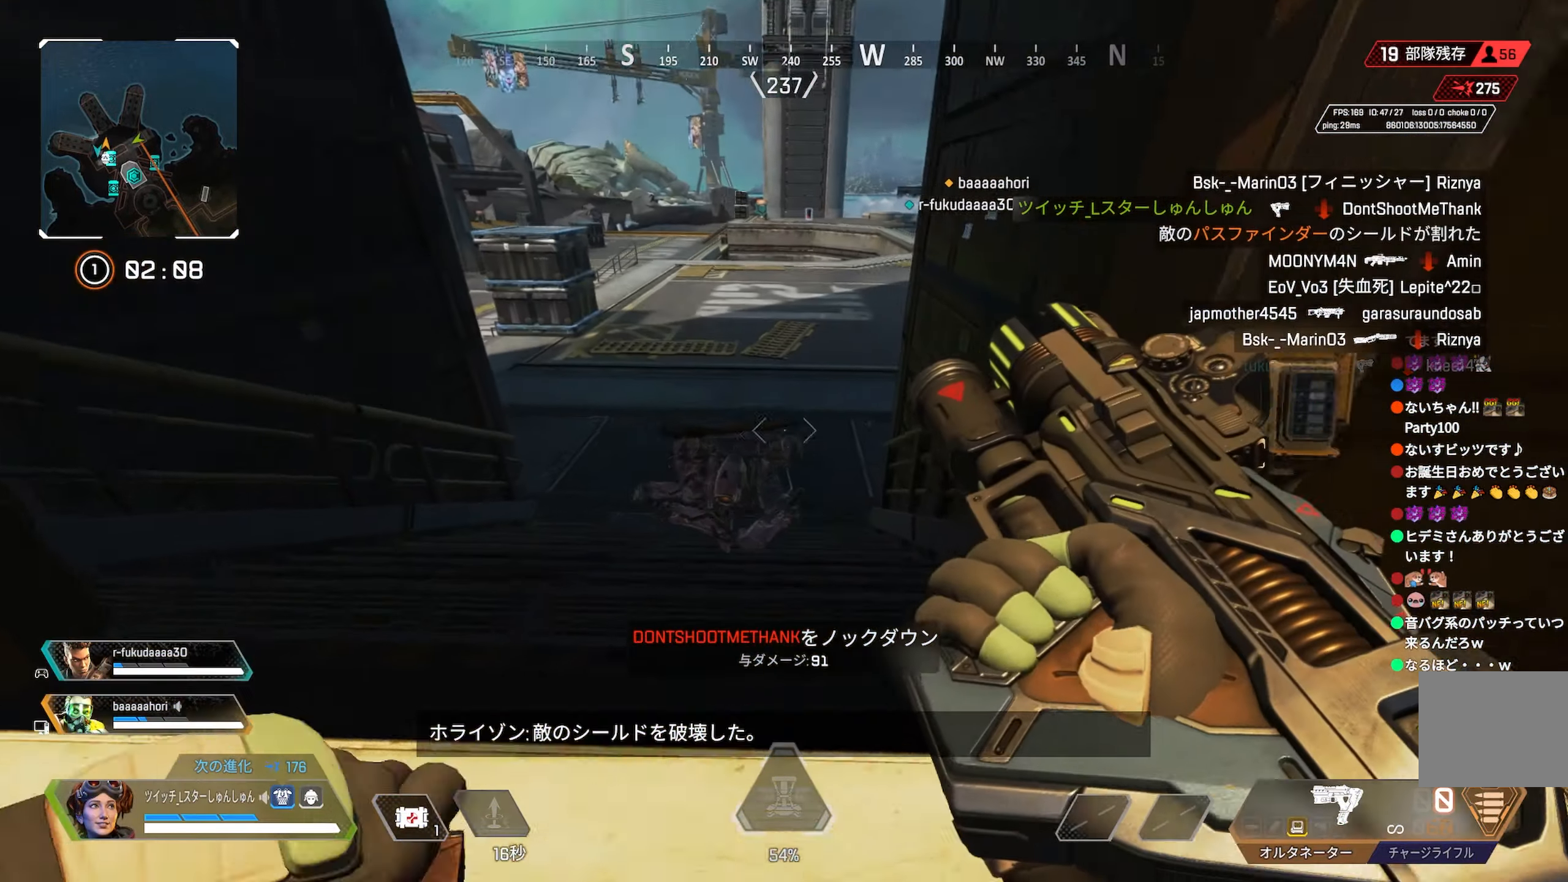
{"buttons": ["R1"], "left_stick": "up-left", "right_stick": "right", "events": [[50, "right_stick", "down-right"], [366, "right_stick", "right"], [400, "R1", "down"]]}
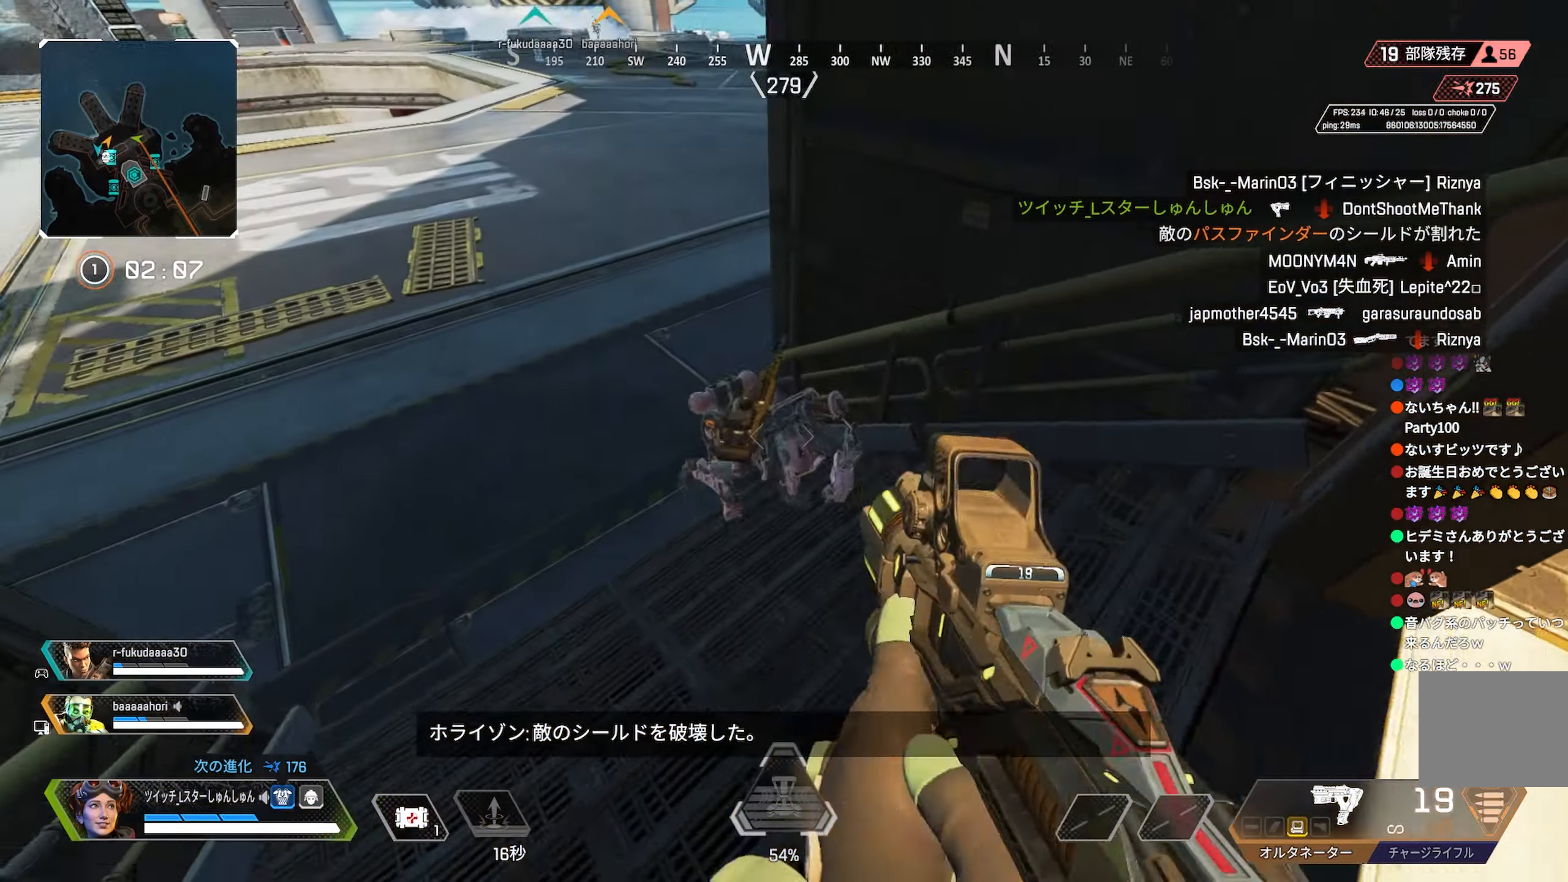
{"buttons": ["R1"], "left_stick": "up-left", "right_stick": "up-right", "events": [[100, "R1", "up"], [200, "R1", "down"], [317, "right_stick", "up-right"]]}
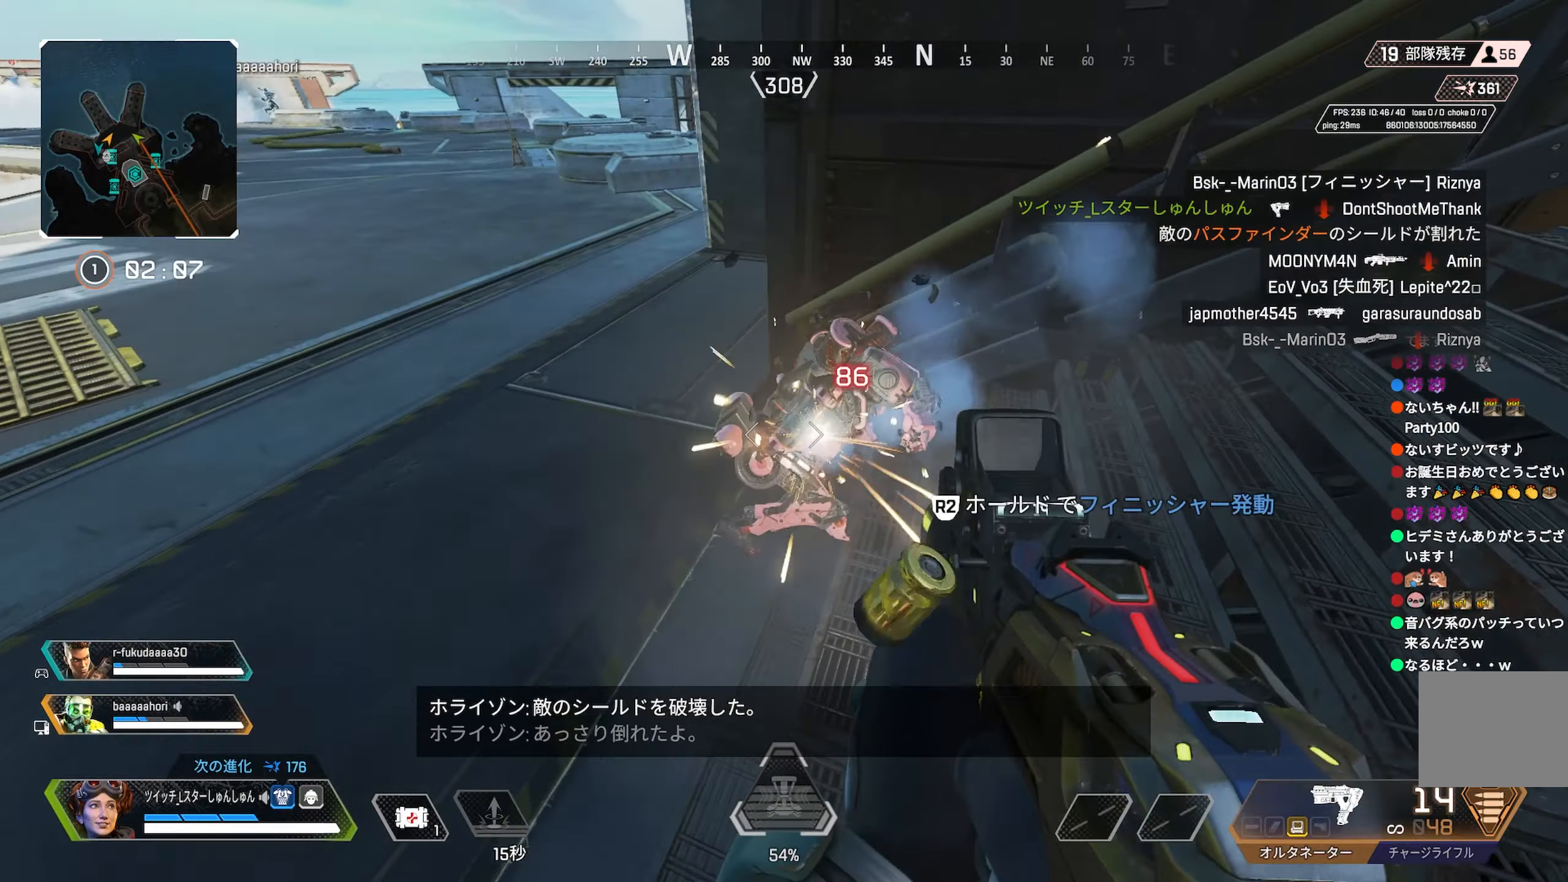
{"buttons": ["R2"], "left_stick": "right", "right_stick": "up-left", "events": [[267, "R1", "up"], [283, "left_stick", "right"], [333, "right_stick", "up-left"], [467, "R2", "down"]]}
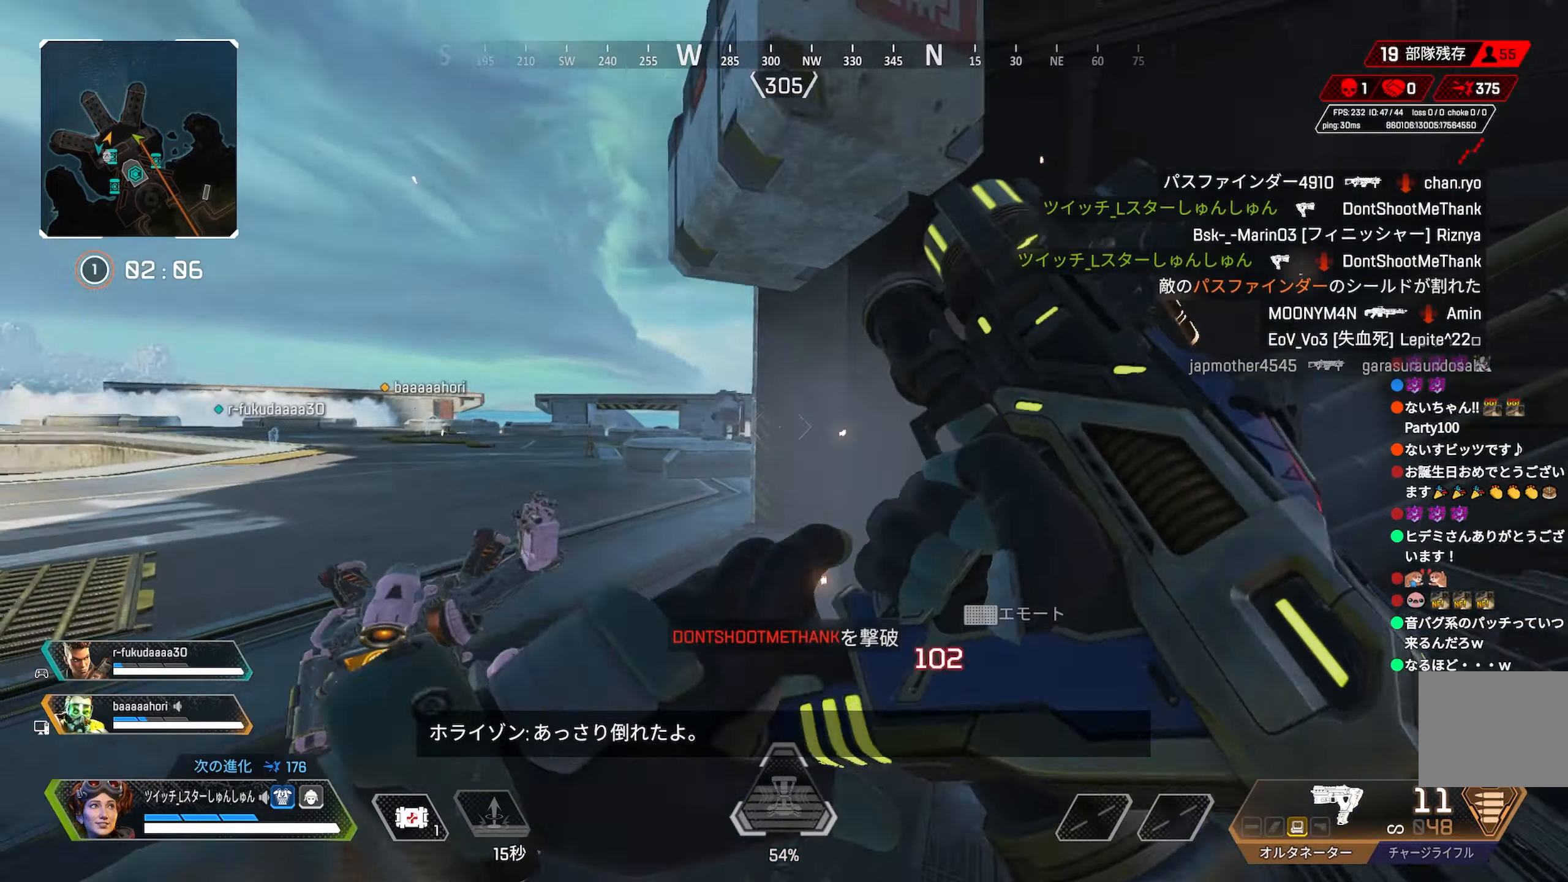
{"buttons": ["R2"], "left_stick": "center", "right_stick": "down-left", "events": [[167, "right_stick", "down-left"], [450, "left_stick", "center"]]}
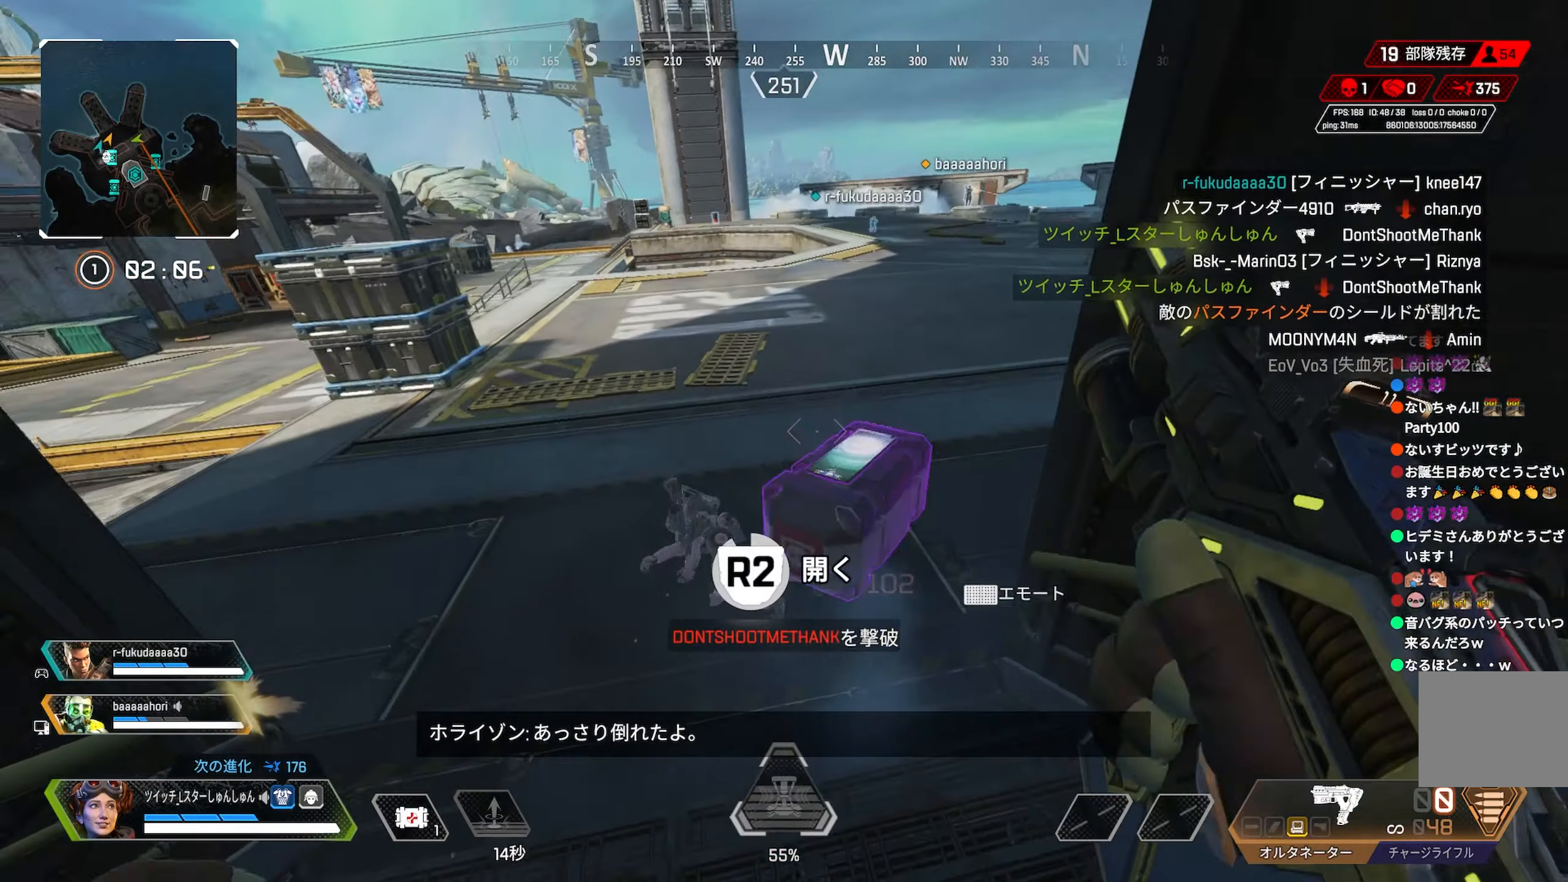
{"buttons": [], "left_stick": "up-left", "right_stick": "center", "events": [[117, "right_stick", "center"], [150, "R2", "up"], [317, "left_stick", "up-left"], [383, "left_stick", "center"], [483, "left_stick", "up-left"]]}
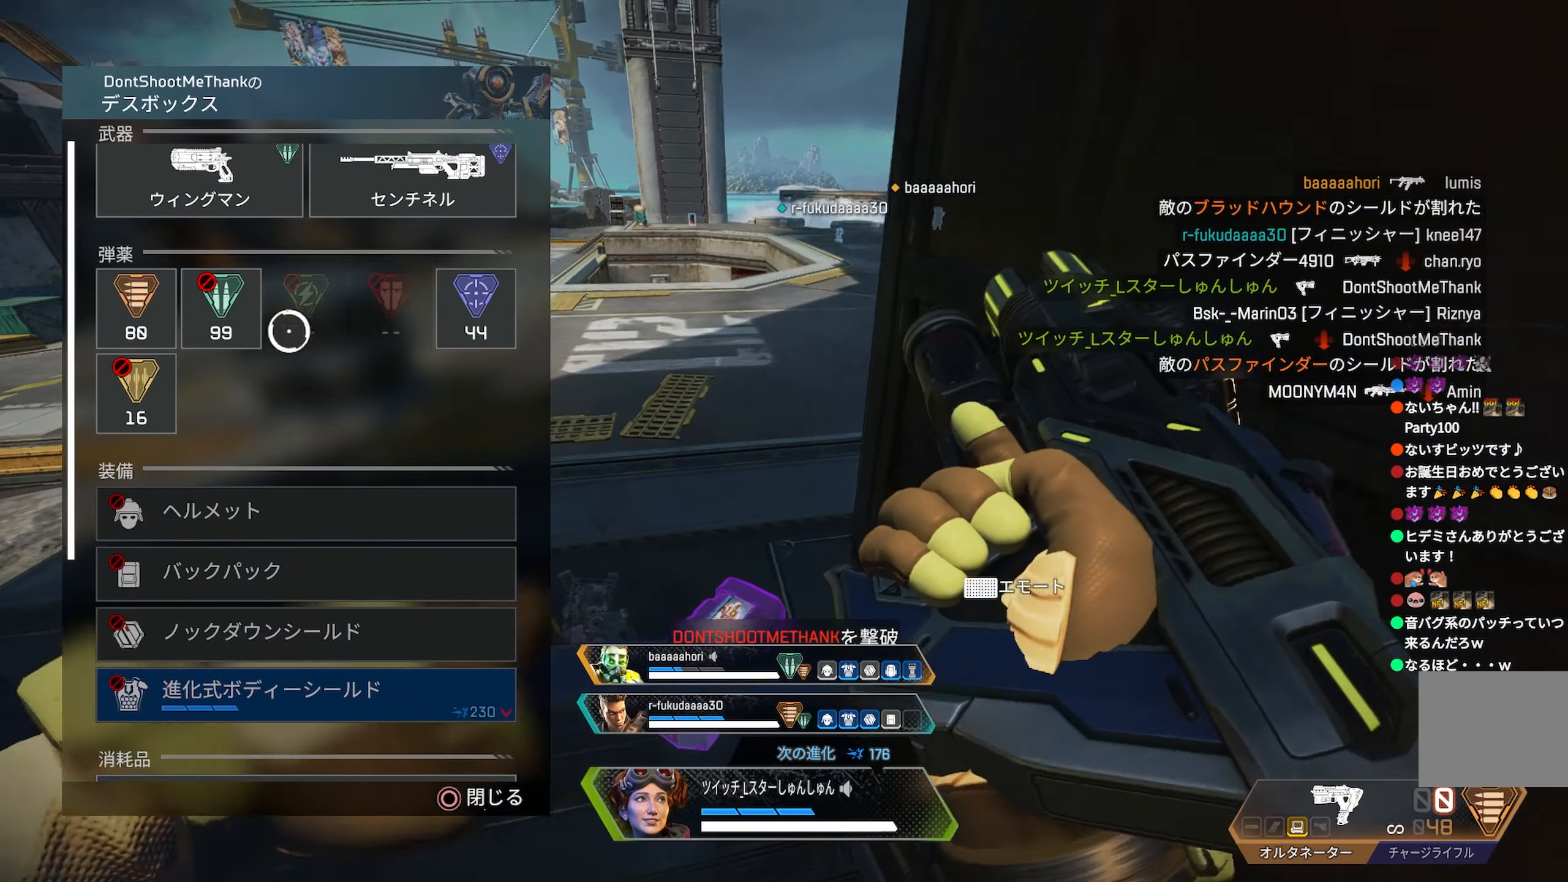
{"buttons": [], "left_stick": "up", "right_stick": "center", "events": [[67, "left_stick", "center"], [117, "CROSS", "down"], [183, "CROSS", "up"], [250, "CROSS", "down"], [317, "CROSS", "up"], [450, "left_stick", "up"]]}
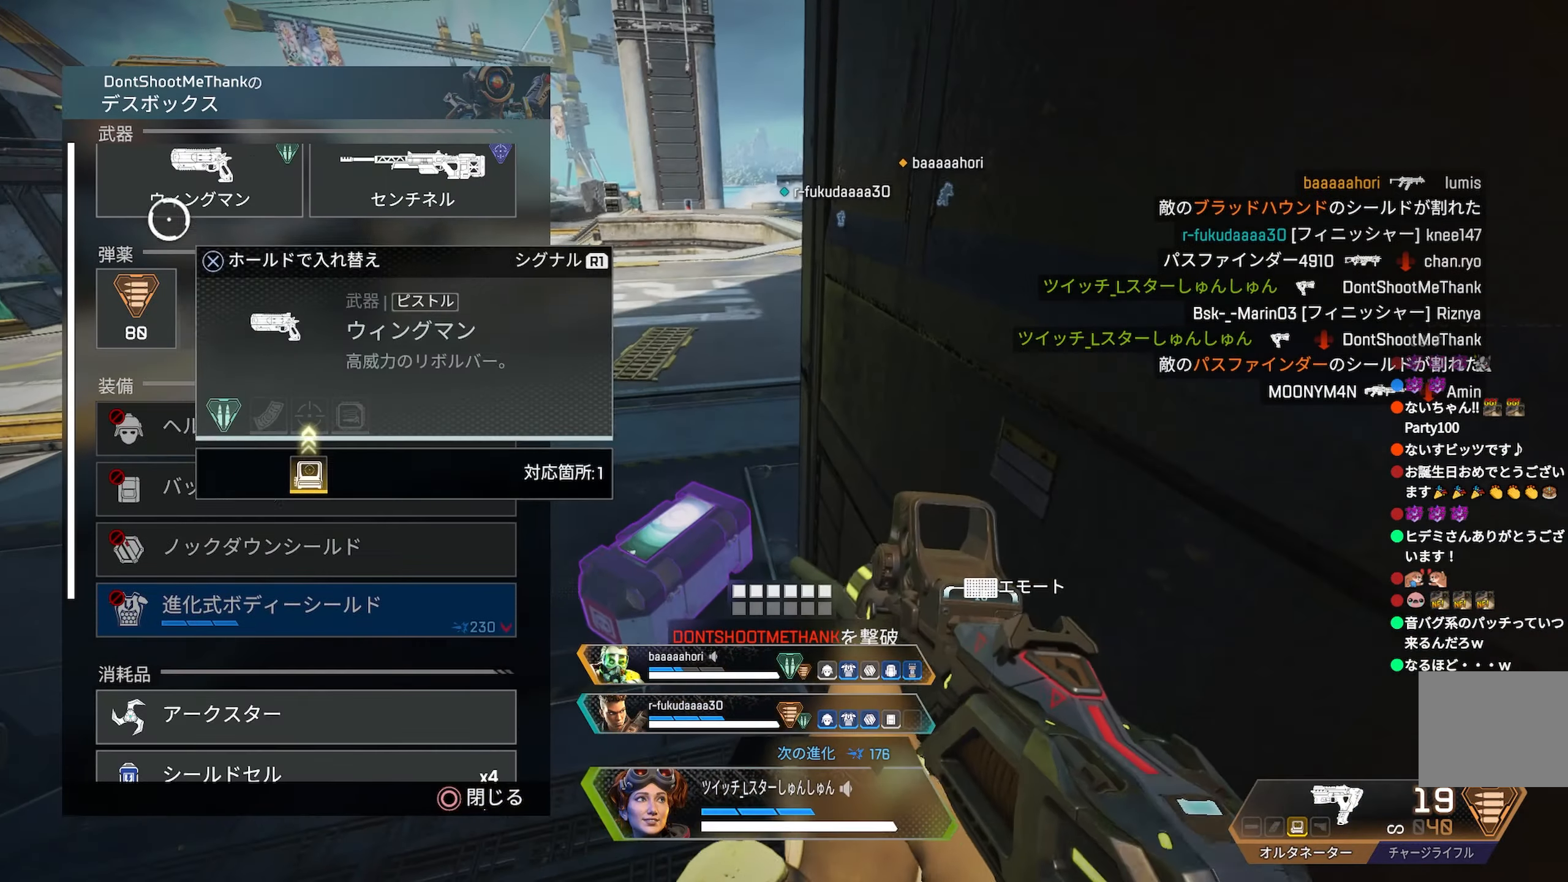
{"buttons": [], "left_stick": "center", "right_stick": "down-left", "events": [[17, "left_stick", "center"], [50, "CROSS", "down"], [483, "CROSS", "up"], [483, "right_stick", "down-left"]]}
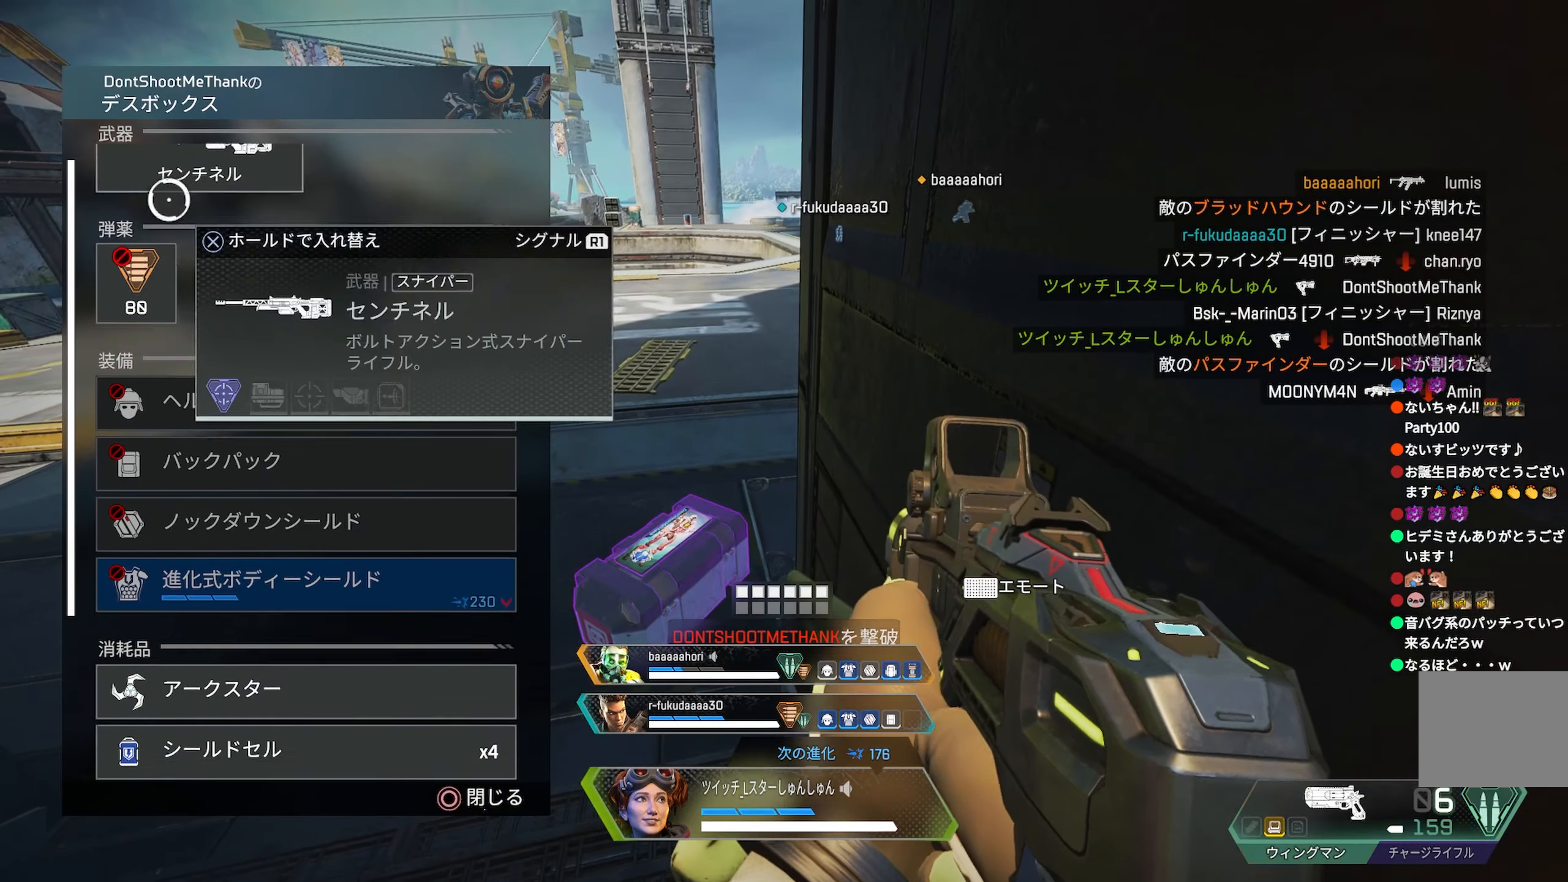
{"buttons": ["CROSS"], "left_stick": "center", "right_stick": "center", "events": [[50, "left_stick", "down"], [217, "left_stick", "center"], [217, "right_stick", "center"], [450, "CROSS", "down"]]}
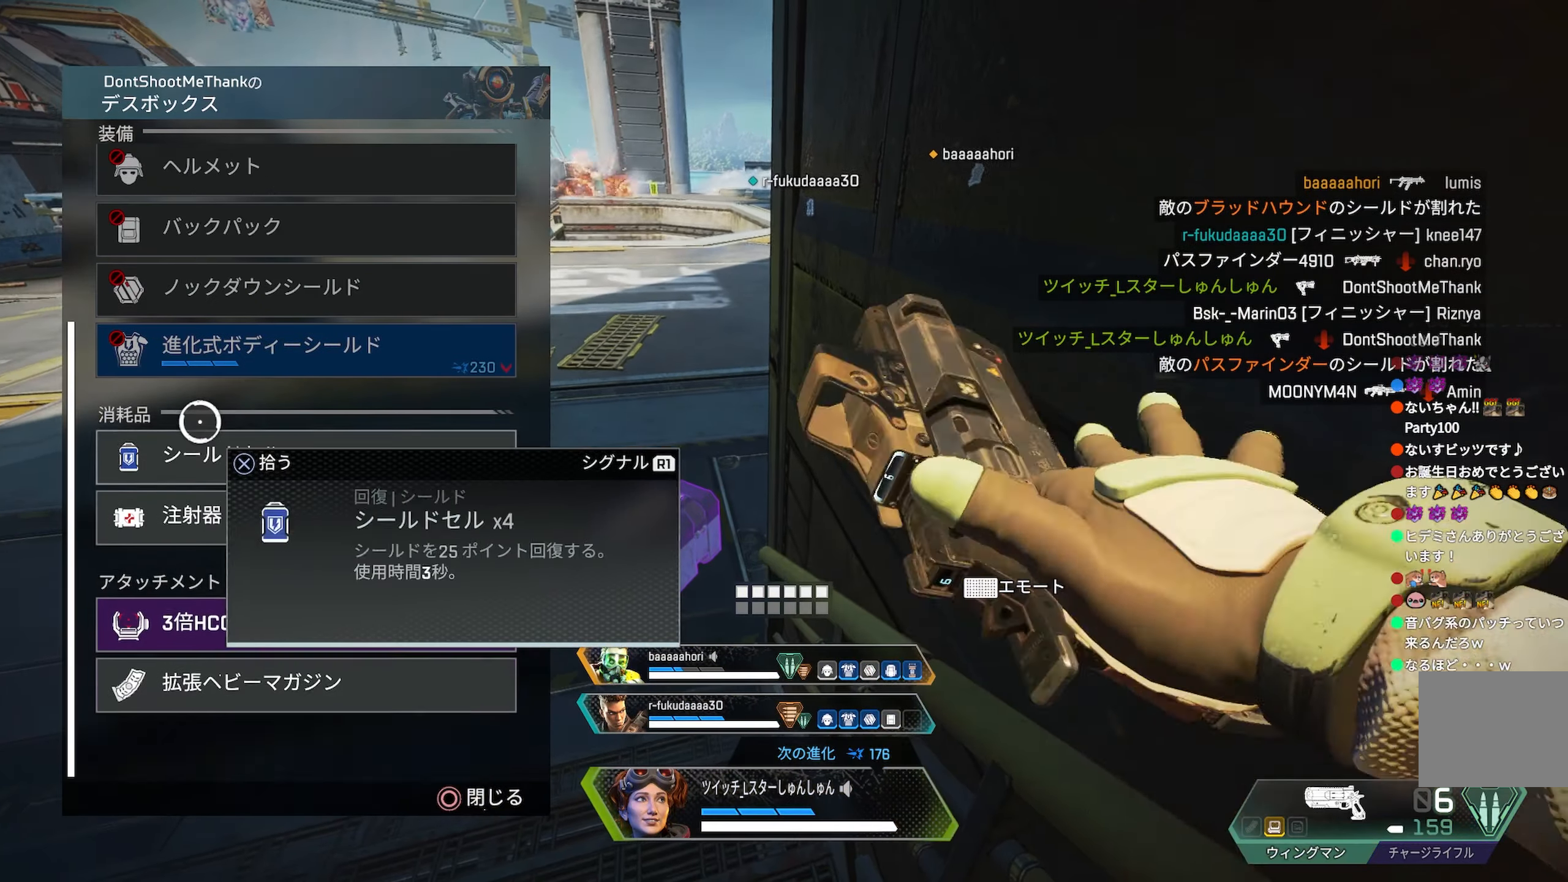
{"buttons": [], "left_stick": "center", "right_stick": "center", "events": [[33, "CROSS", "up"], [83, "CROSS", "down"], [150, "CROSS", "up"], [333, "left_stick", "down"], [383, "left_stick", "center"], [400, "TRIANGLE", "down"], [450, "TRIANGLE", "up"]]}
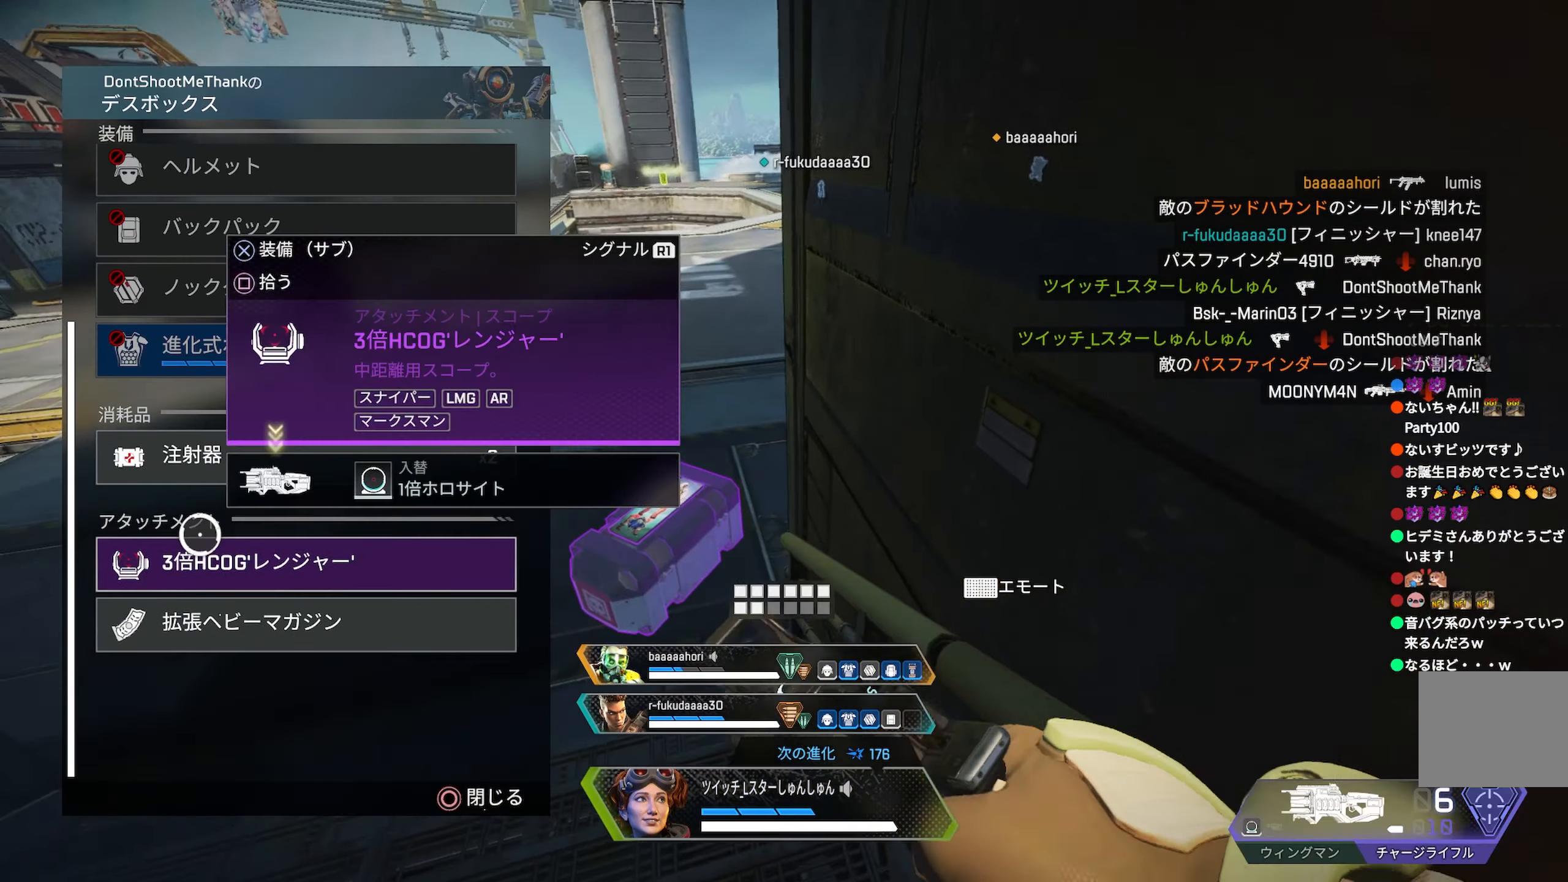
{"buttons": [], "left_stick": "up", "right_stick": "center", "events": [[67, "CROSS", "down"], [150, "CROSS", "up"], [300, "left_stick", "down"], [350, "CROSS", "down"], [350, "left_stick", "center"], [417, "CROSS", "up"], [483, "left_stick", "up"]]}
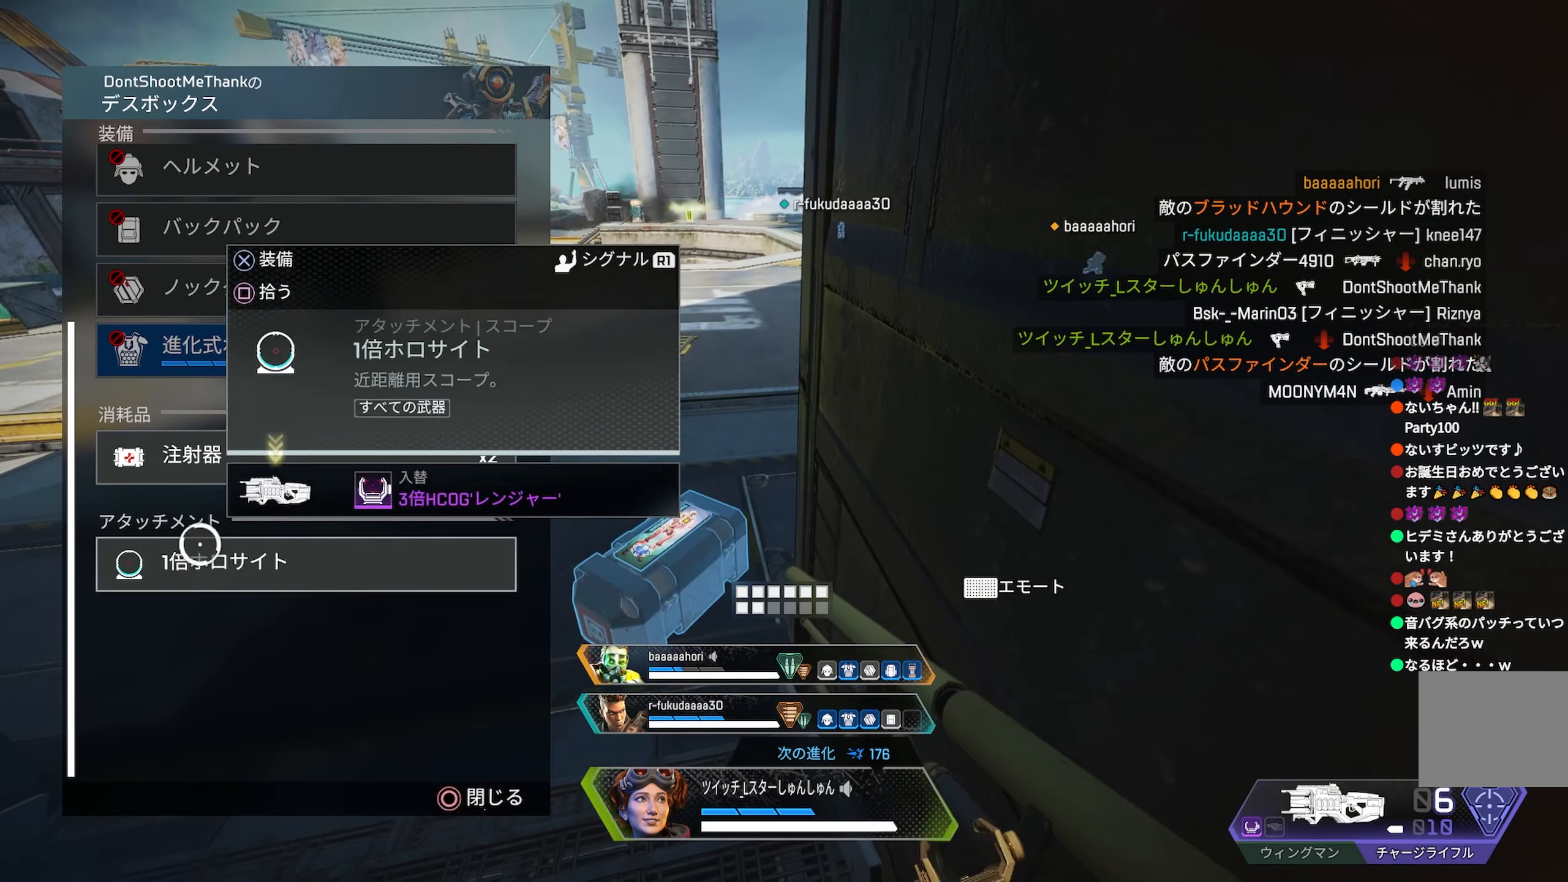
{"buttons": [], "left_stick": "center", "right_stick": "up", "events": [[100, "left_stick", "center"], [133, "CROSS", "down"], [200, "CROSS", "up"], [300, "right_stick", "up"], [350, "left_stick", "up-right"], [467, "left_stick", "center"]]}
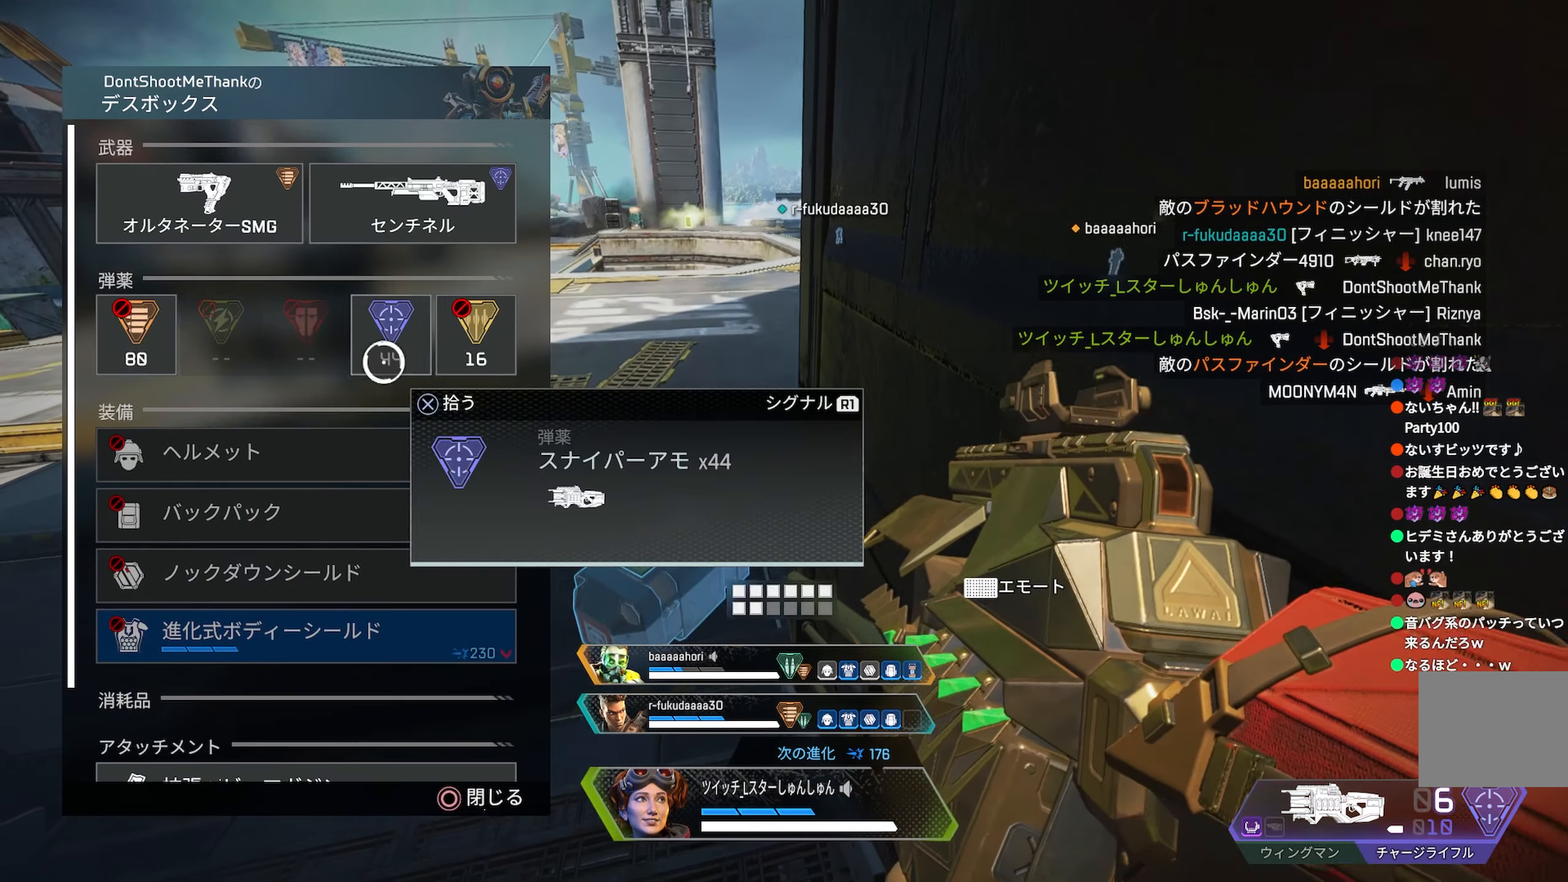
{"buttons": ["CROSS"], "left_stick": "center", "right_stick": "center", "events": [[133, "right_stick", "center"], [267, "CROSS", "down"], [300, "left_stick", "left"], [334, "CROSS", "up"], [350, "left_stick", "center"], [367, "CROSS", "down"], [450, "CROSS", "up"], [500, "CROSS", "down"]]}
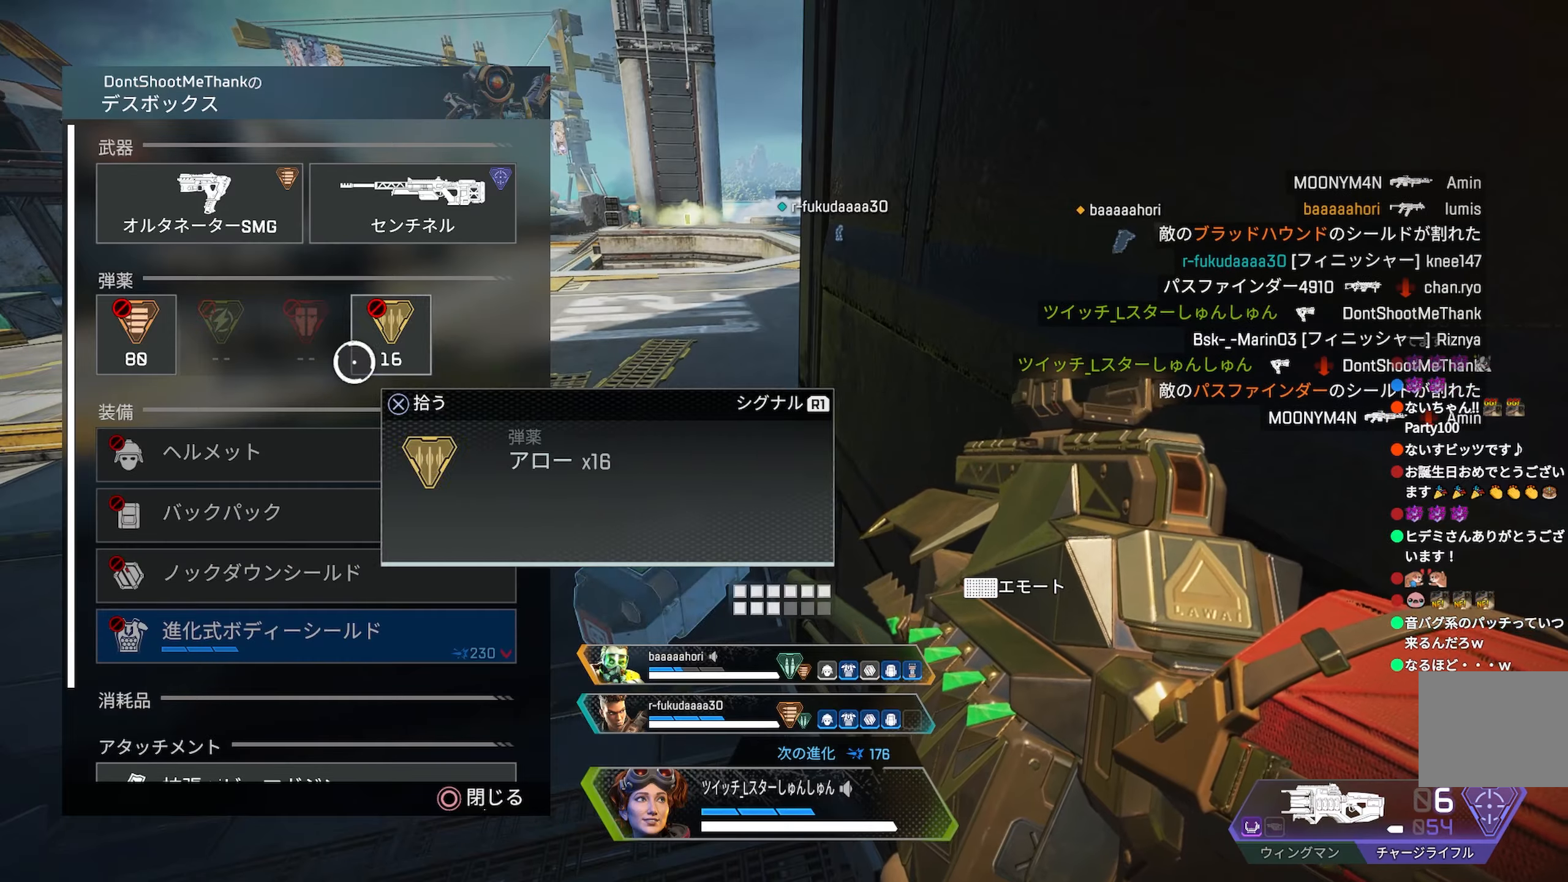
{"buttons": [], "left_stick": "down", "right_stick": "center", "events": [[50, "CROSS", "up"], [284, "CIRCLE", "down"], [334, "CIRCLE", "up"], [334, "left_stick", "down"]]}
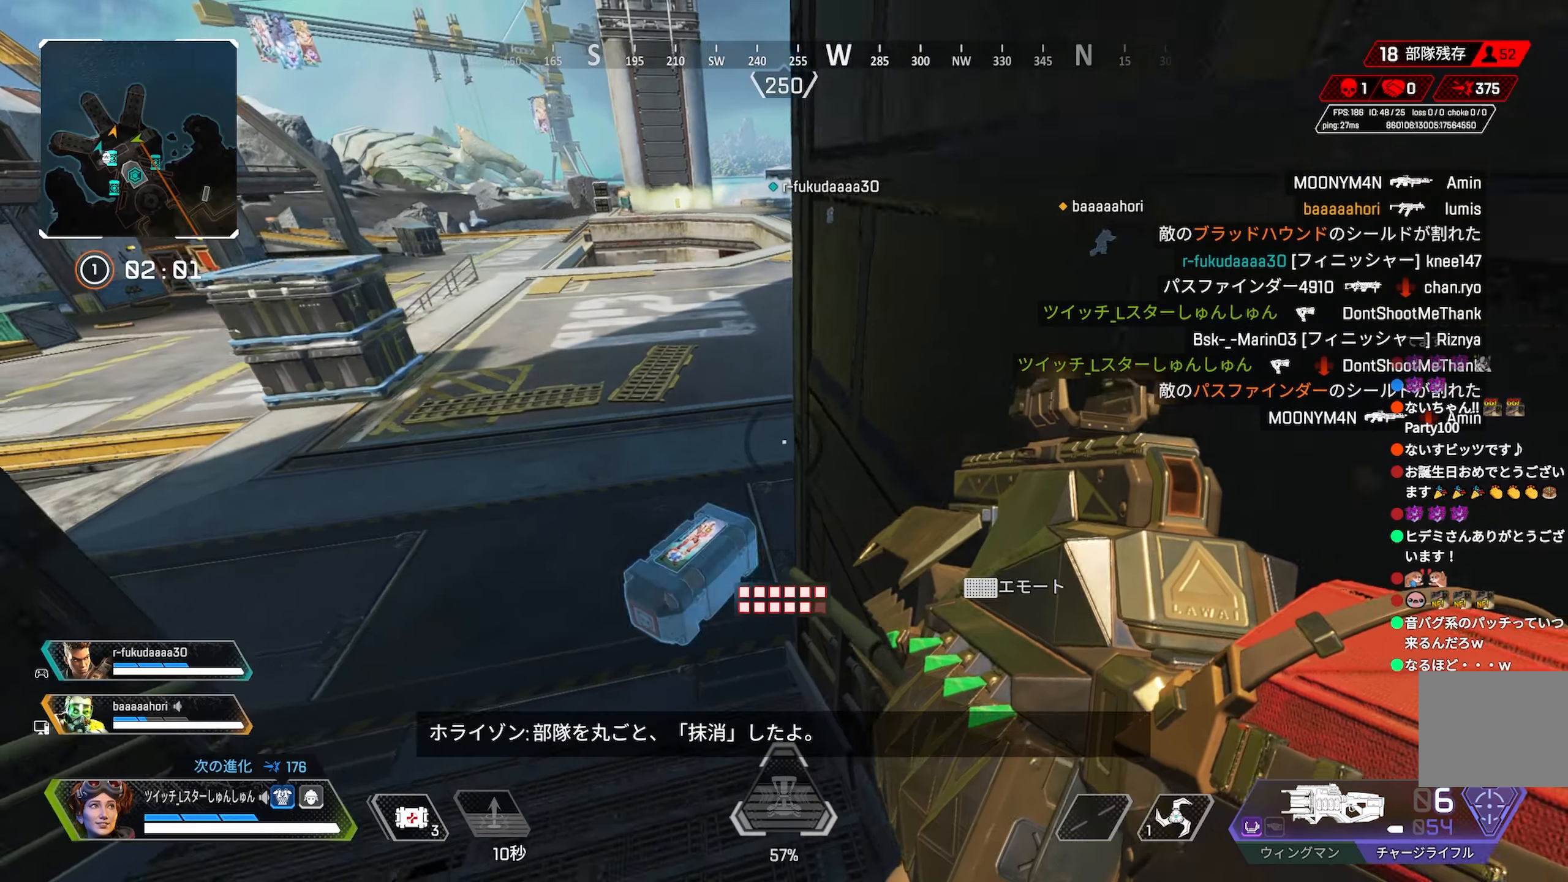
{"buttons": [], "left_stick": "center", "right_stick": "center", "events": [[17, "left_stick", "center"], [150, "left_stick", "down"], [267, "left_stick", "center"], [350, "left_stick", "left"], [484, "left_stick", "center"]]}
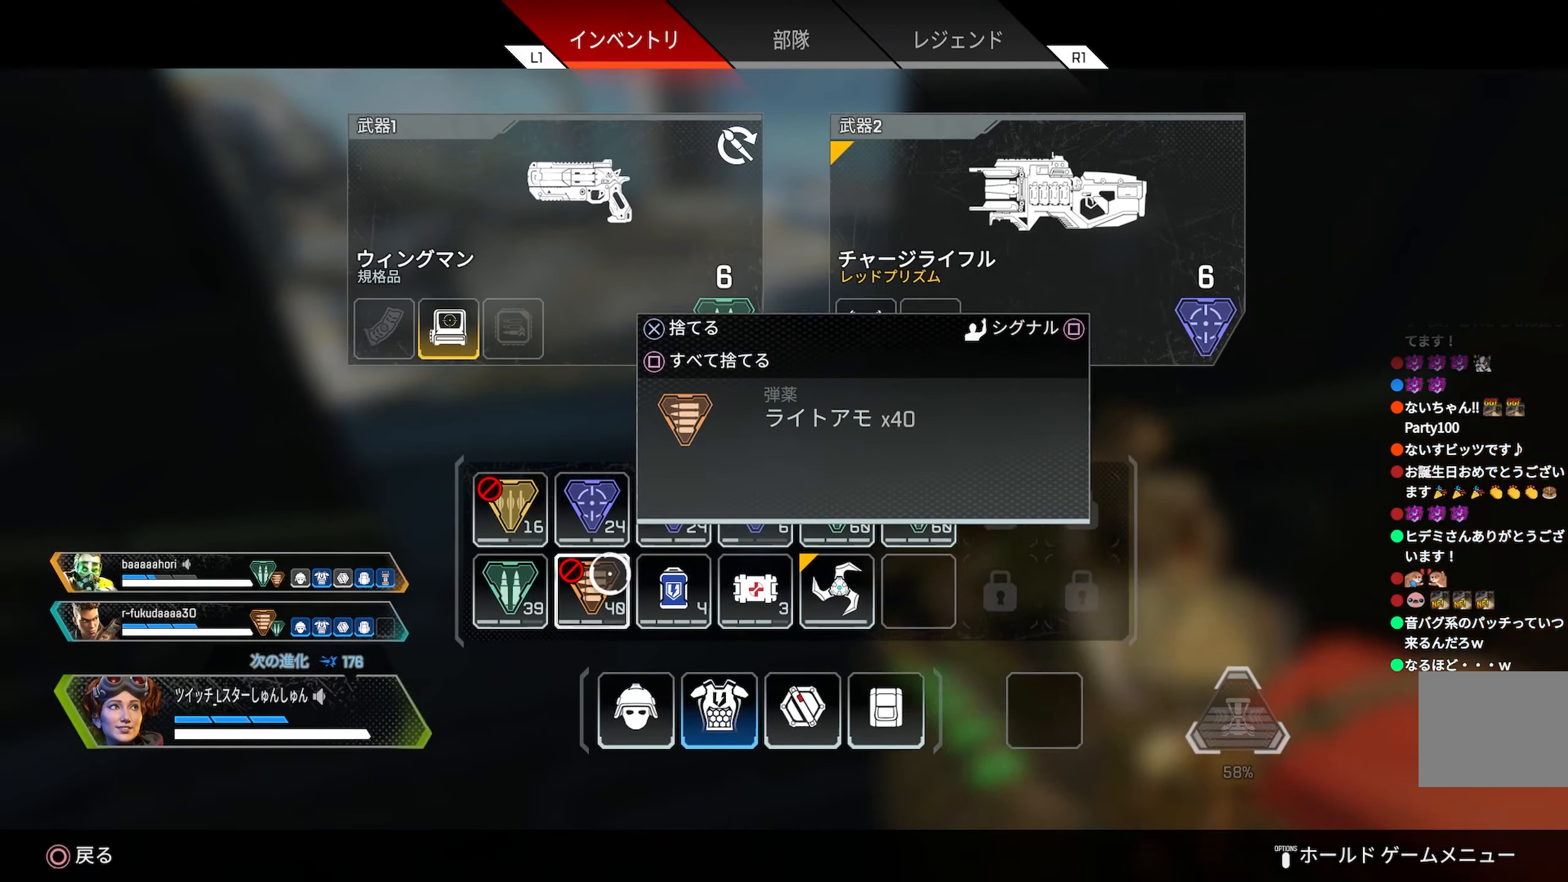
{"buttons": [], "left_stick": "center", "right_stick": "center", "events": [[184, "SQUARE", "down"], [250, "left_stick", "up-left"], [267, "SQUARE", "up"], [384, "left_stick", "center"], [434, "SQUARE", "down"], [500, "SQUARE", "up"]]}
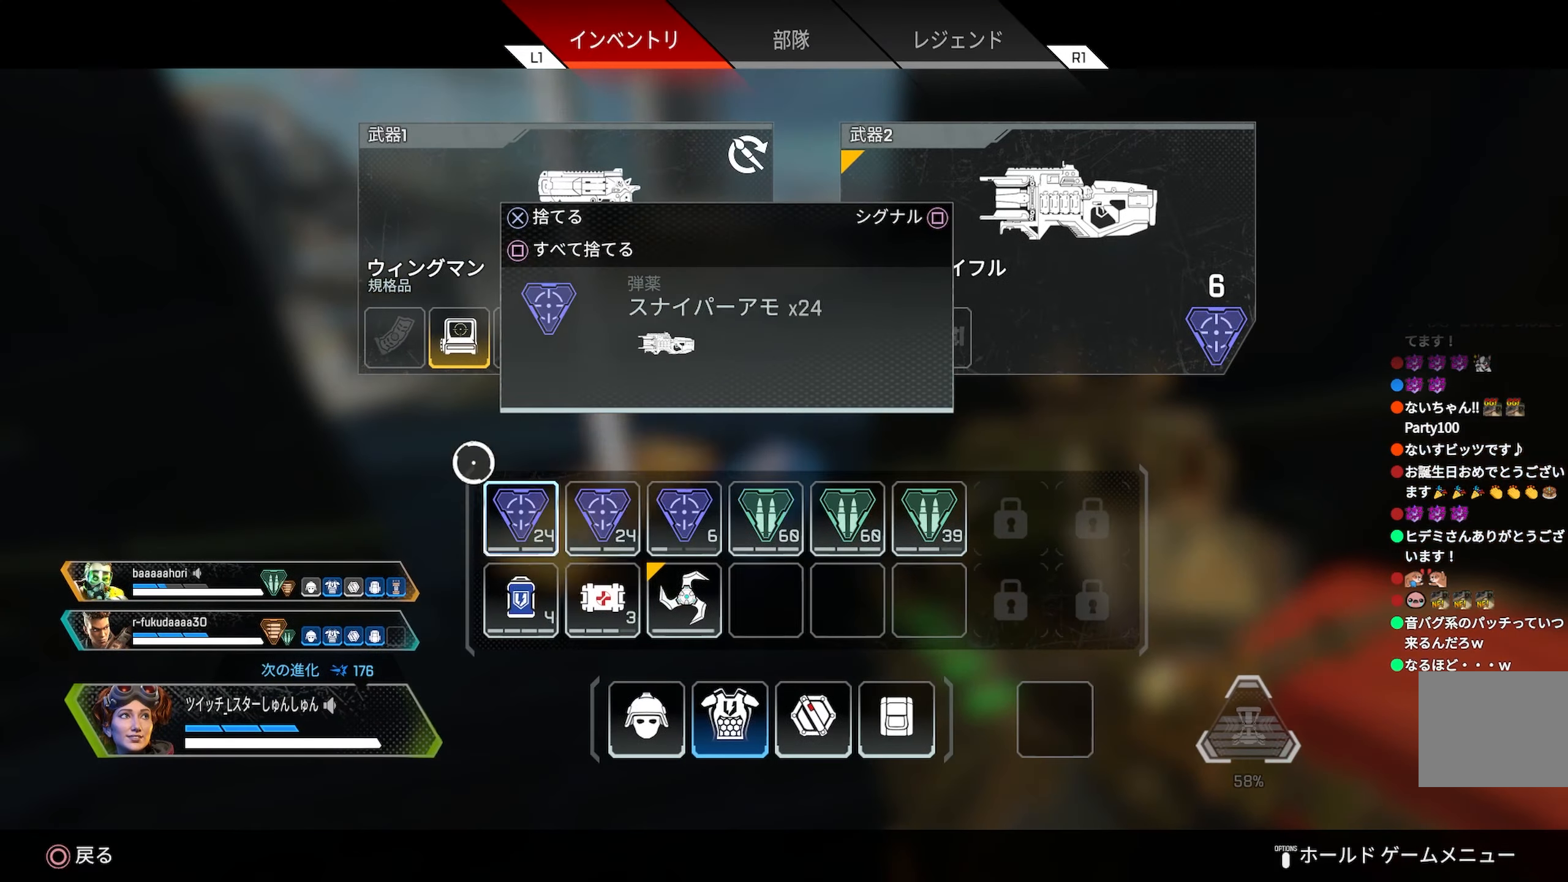
{"buttons": [], "left_stick": "down", "right_stick": "center", "events": [[284, "left_stick", "down"]]}
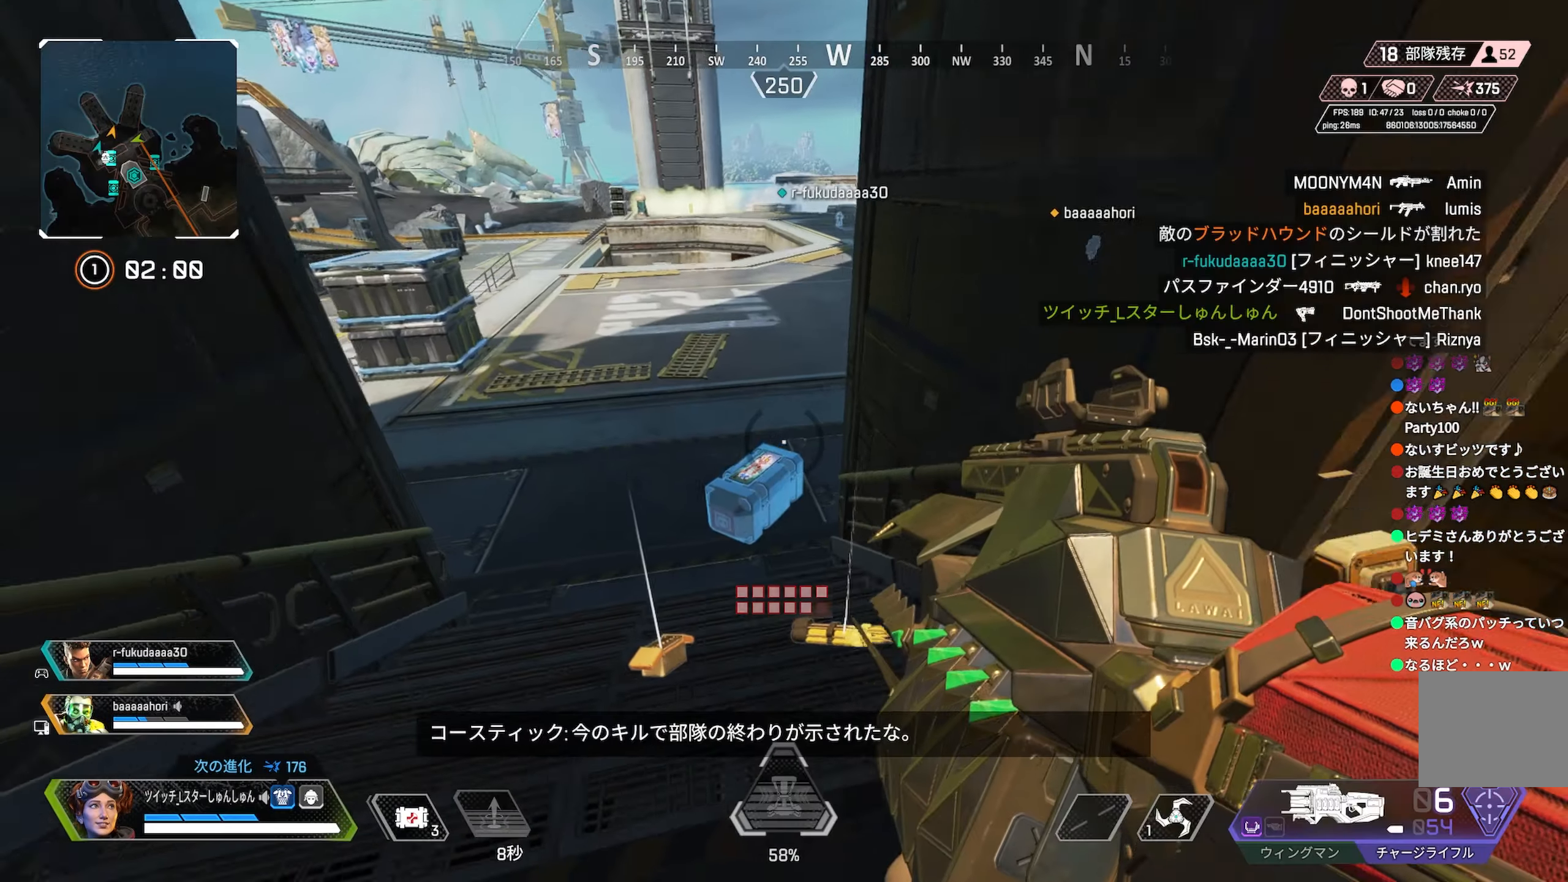
{"buttons": [], "left_stick": "center", "right_stick": "up", "events": [[50, "right_stick", "up"], [67, "R2", "down"], [350, "R2", "up"], [417, "left_stick", "center"]]}
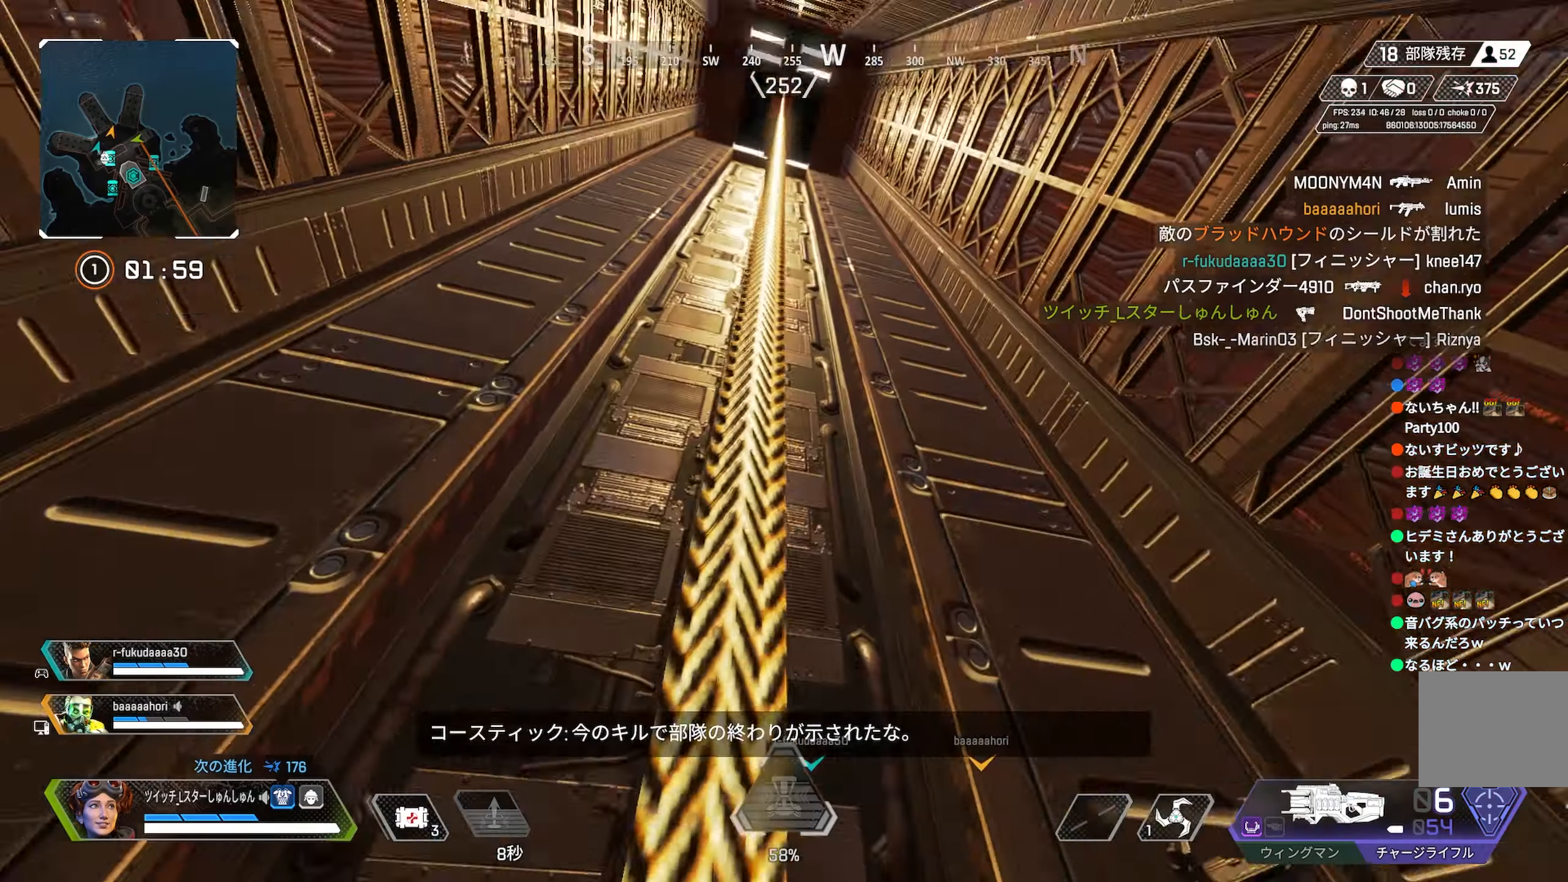
{"buttons": [], "left_stick": "center", "right_stick": "center", "events": [[217, "right_stick", "center"], [400, "TRIANGLE", "down"], [467, "TRIANGLE", "up"]]}
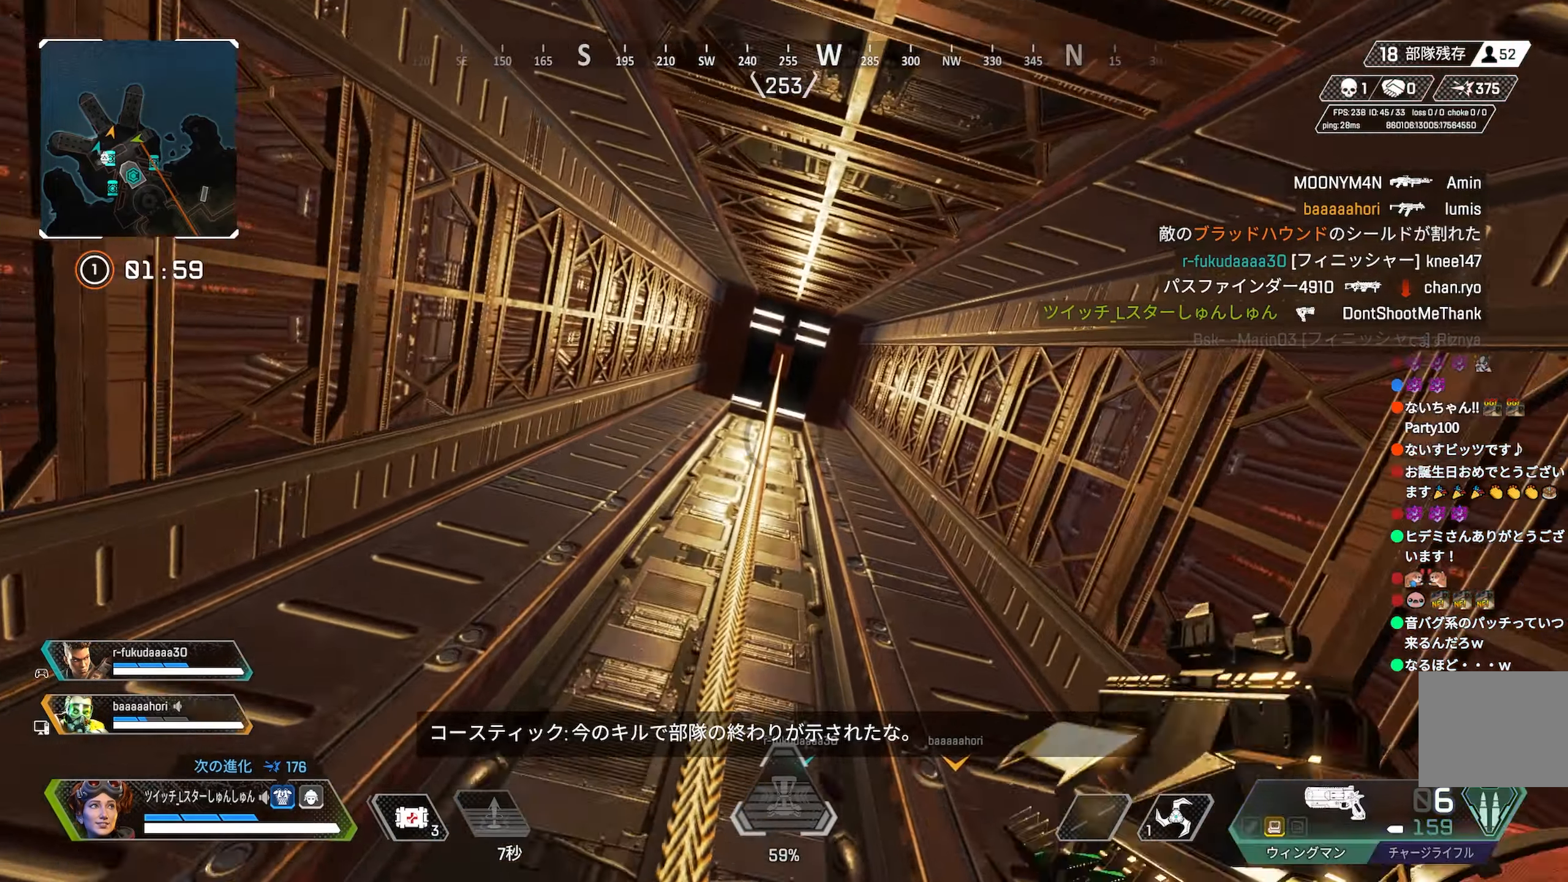
{"buttons": [], "left_stick": "up-right", "right_stick": "center", "events": [[34, "left_stick", "up-right"]]}
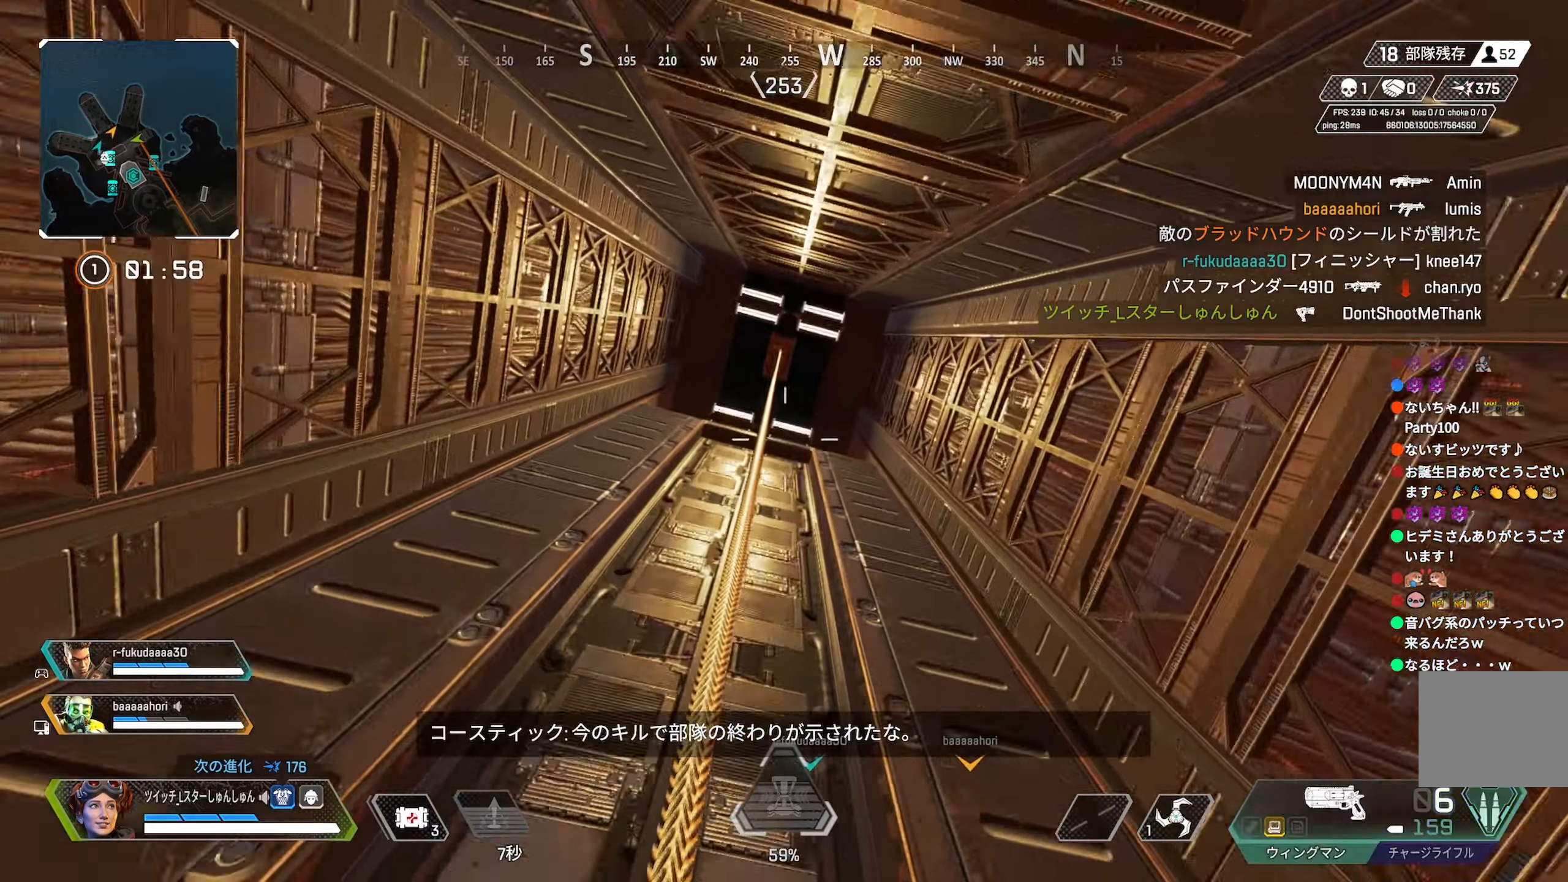
{"buttons": [], "left_stick": "up", "right_stick": "down-left", "events": [[50, "R2", "down"], [100, "R2", "up"], [100, "left_stick", "up"], [300, "right_stick", "down-left"]]}
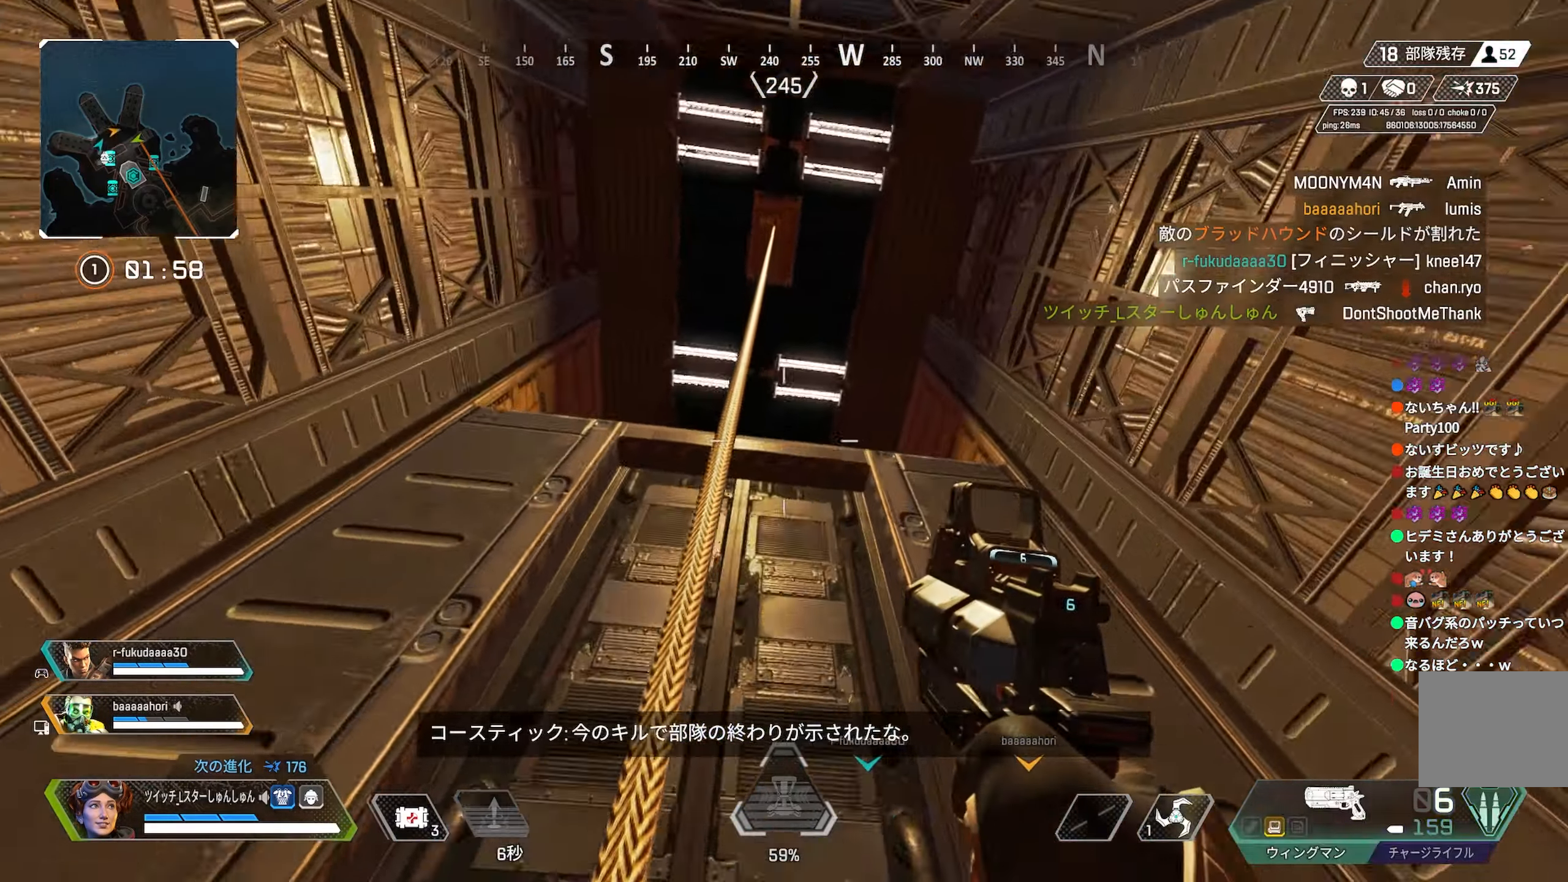
{"buttons": [], "left_stick": "up", "right_stick": "down", "events": [[100, "right_stick", "down"]]}
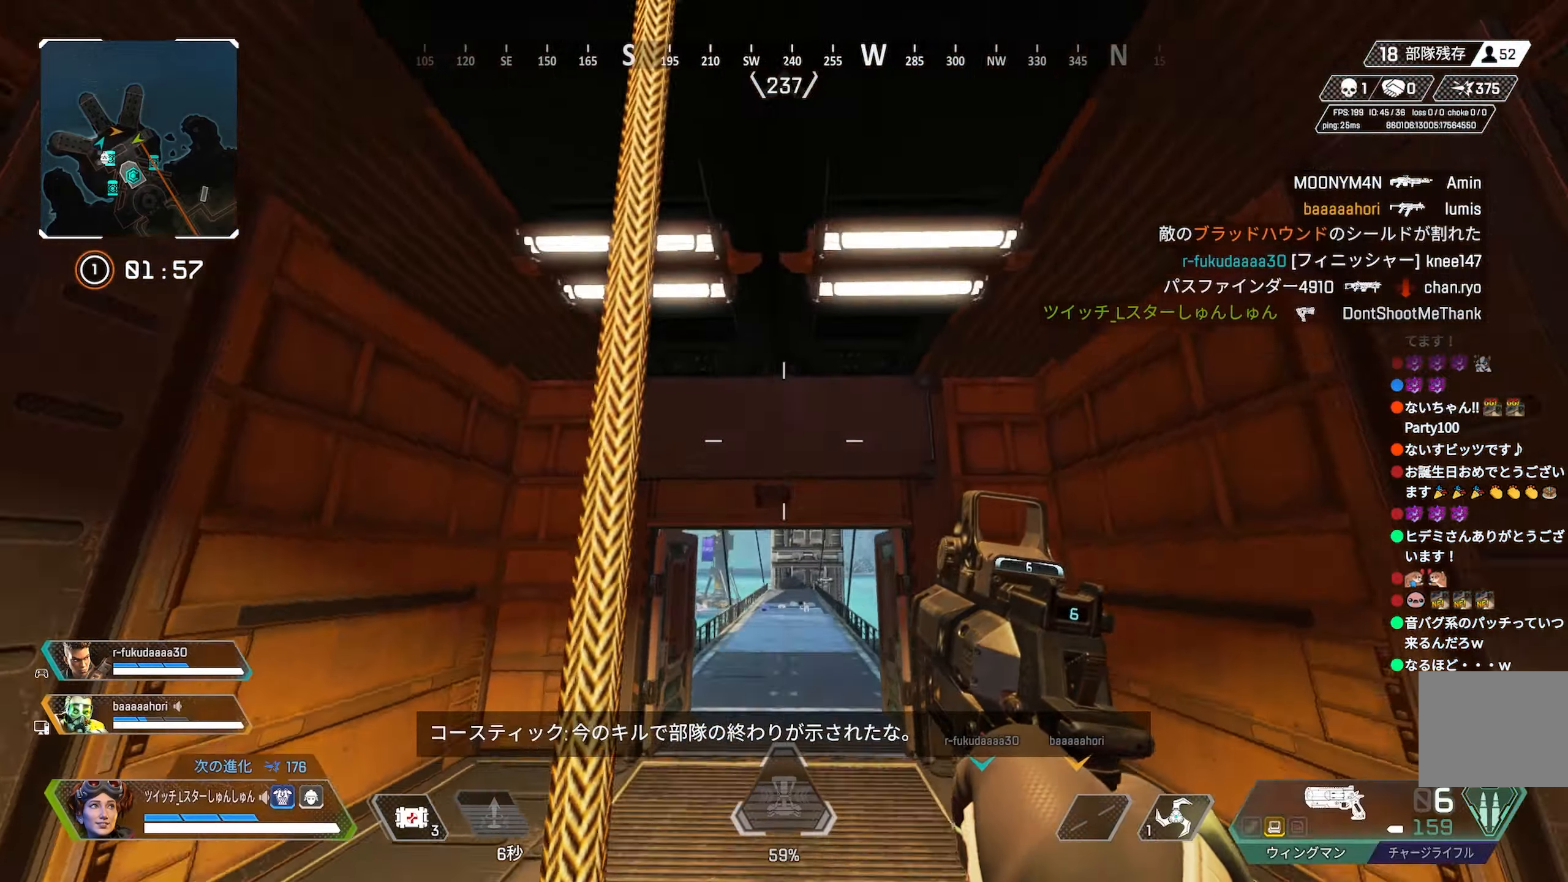
{"buttons": [], "left_stick": "up", "right_stick": "center", "events": [[100, "right_stick", "center"], [284, "TRIANGLE", "down"], [317, "TRIANGLE", "up"]]}
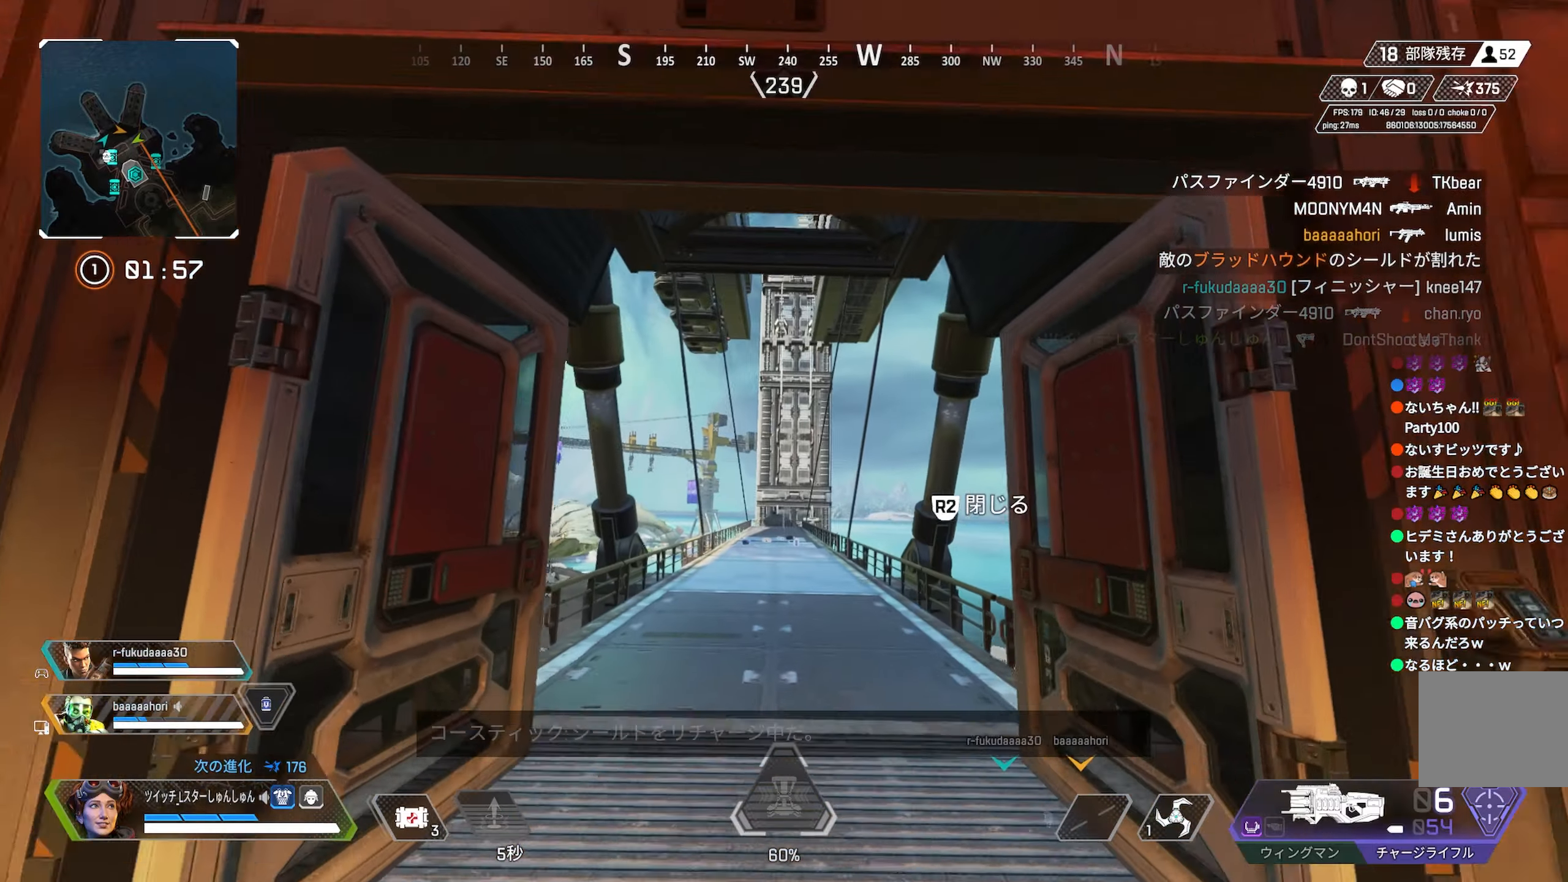
{"buttons": [], "left_stick": "center", "right_stick": "center", "events": [[450, "left_stick", "center"]]}
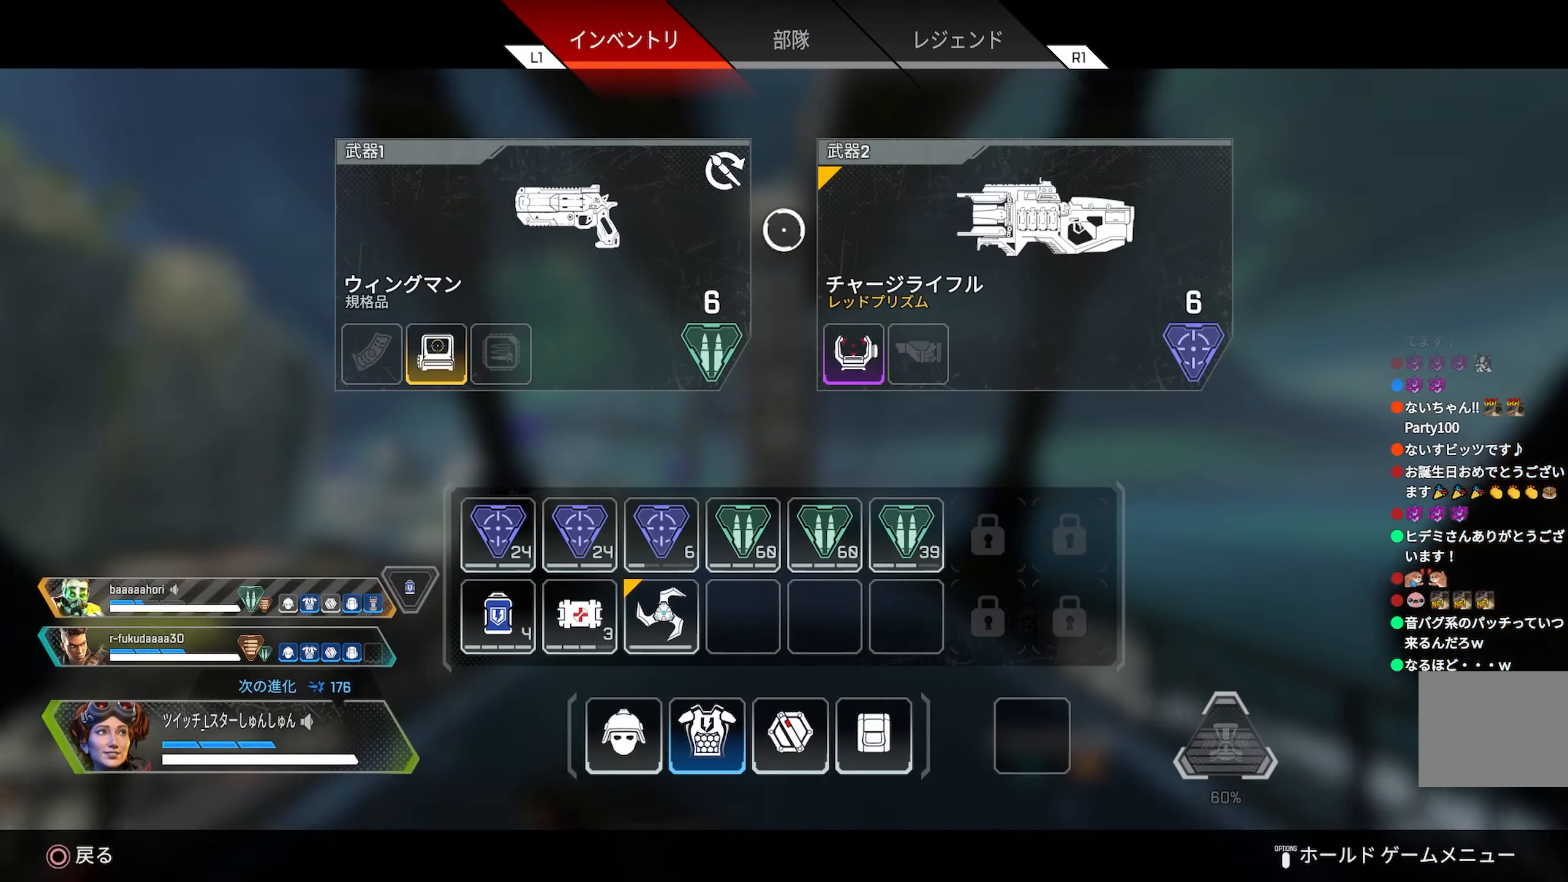
{"buttons": [], "left_stick": "up", "right_stick": "center", "events": [[133, "left_stick", "left"], [183, "left_stick", "center"], [316, "CROSS", "down"], [400, "CROSS", "up"], [483, "left_stick", "up"]]}
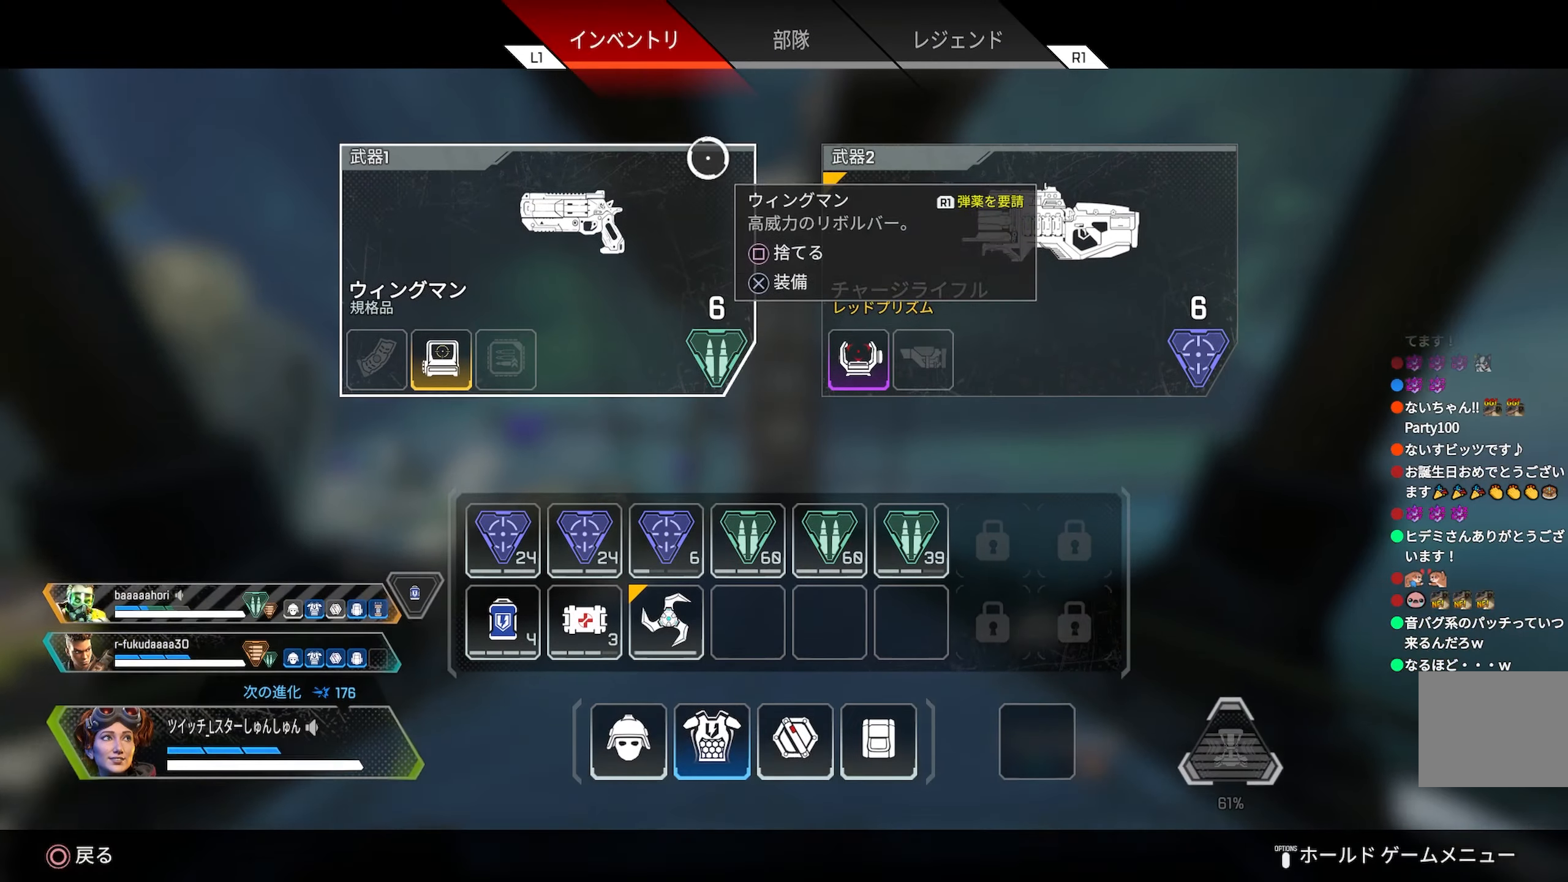
{"buttons": [], "left_stick": "up", "right_stick": "center", "events": [[16, "CIRCLE", "down"], [66, "CIRCLE", "up"]]}